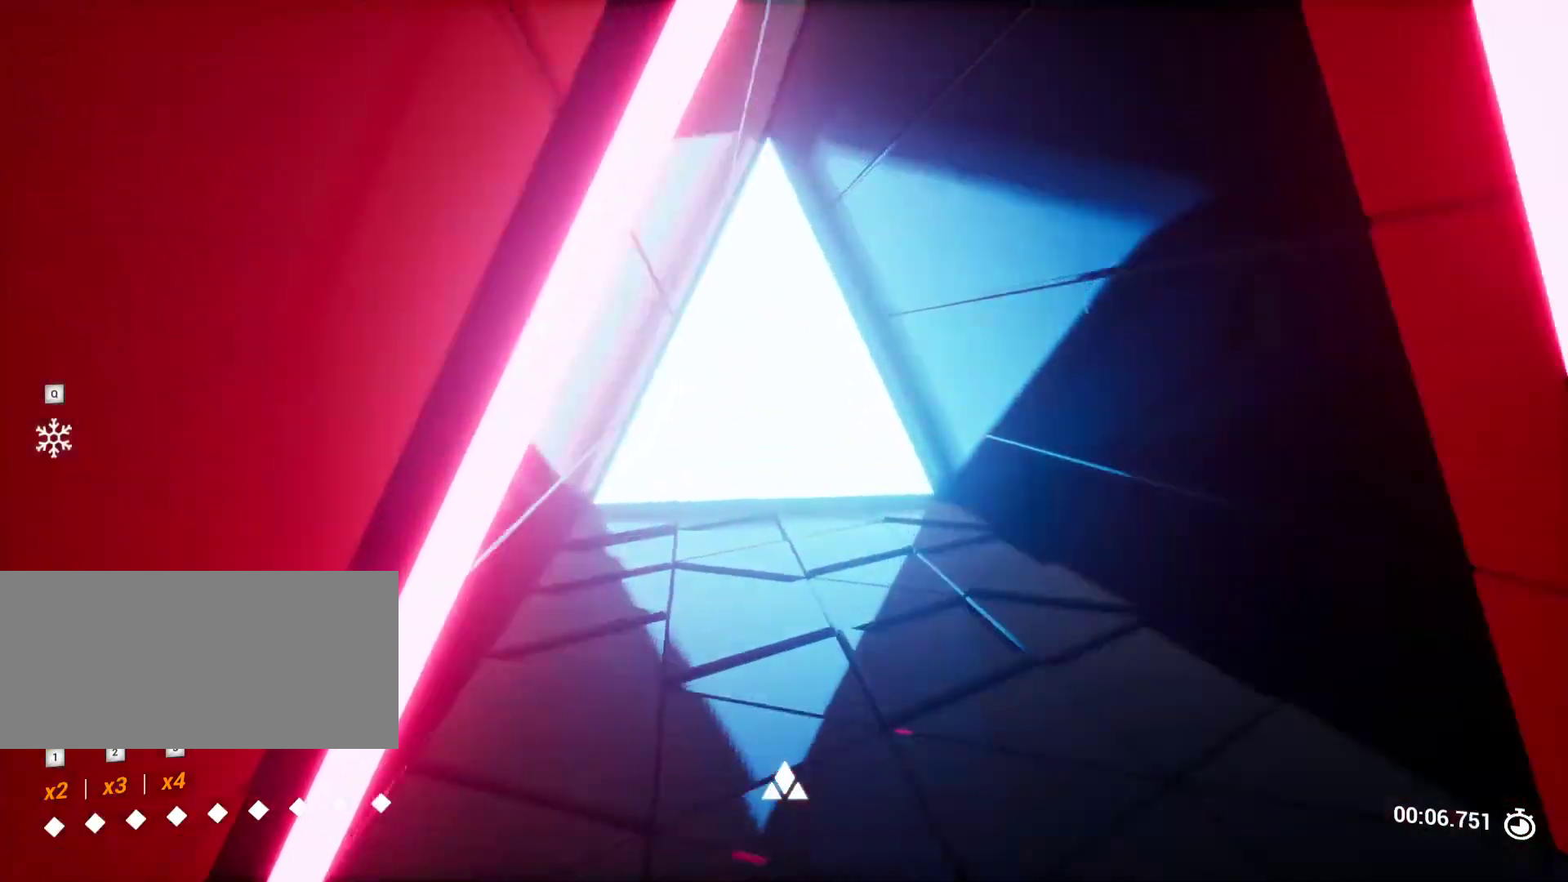
Gameplay with keyboard and mouse; each line is a JSON object with the keys held at the frame after it. "events" lists presses ("down") and releases ("up") of "a", "ctrl", "d", "e", "q", "r", "s", "shift", "space" and "w" between this image and that frame as [ms after this image, input, new state], when the widget could be followed in between. No other keys are recorded. Mouse buttons are not recorded. Not read: mouse_move.
{"keys": ["w"], "events": []}
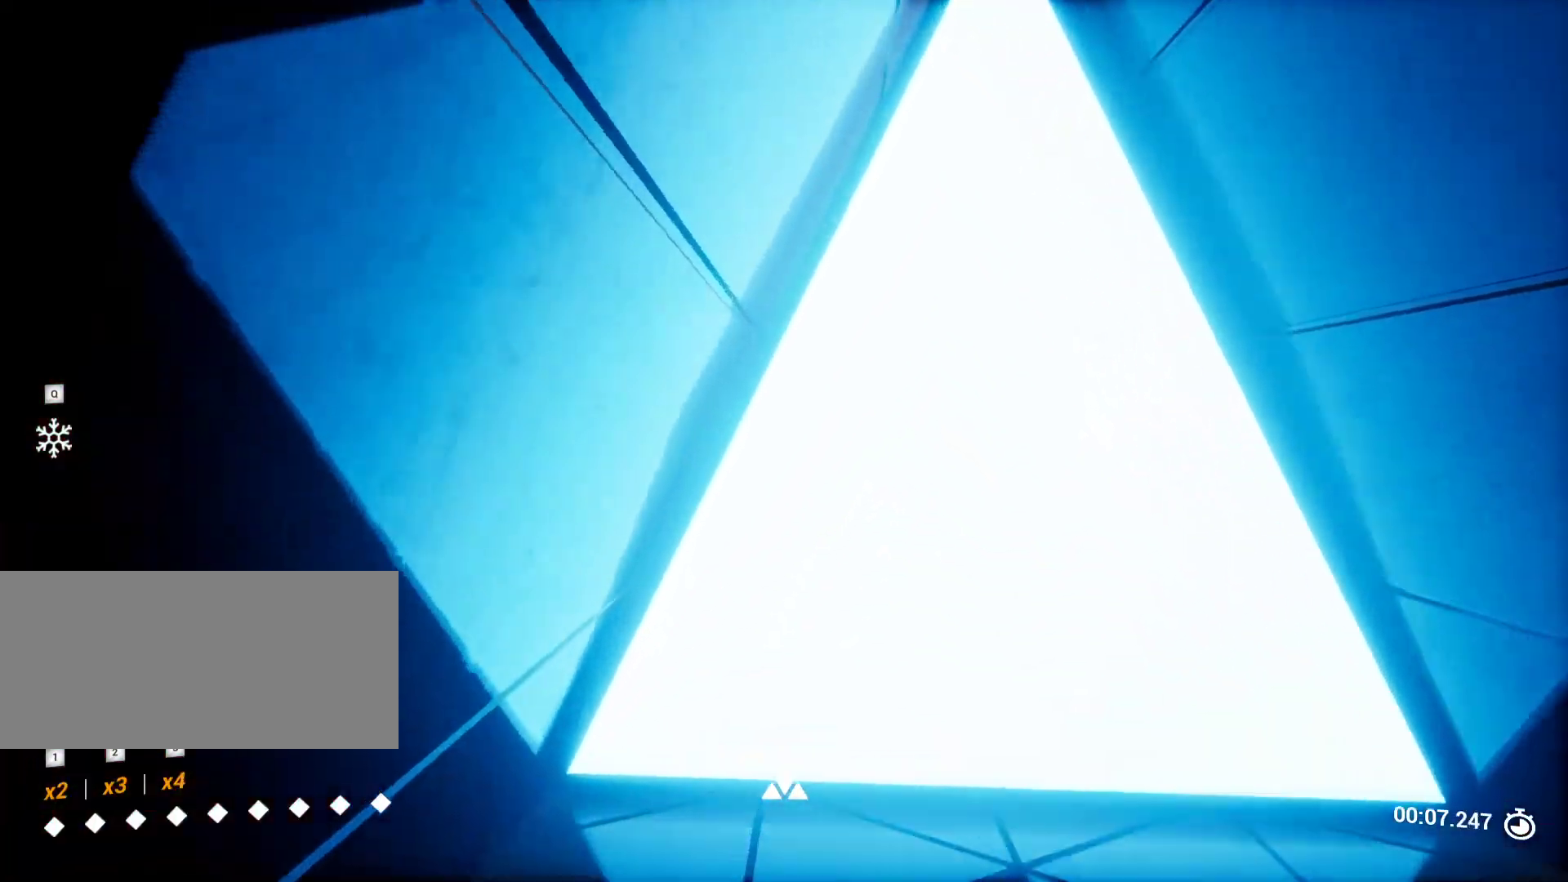
{"keys": [], "events": [[500, "w", "up"]]}
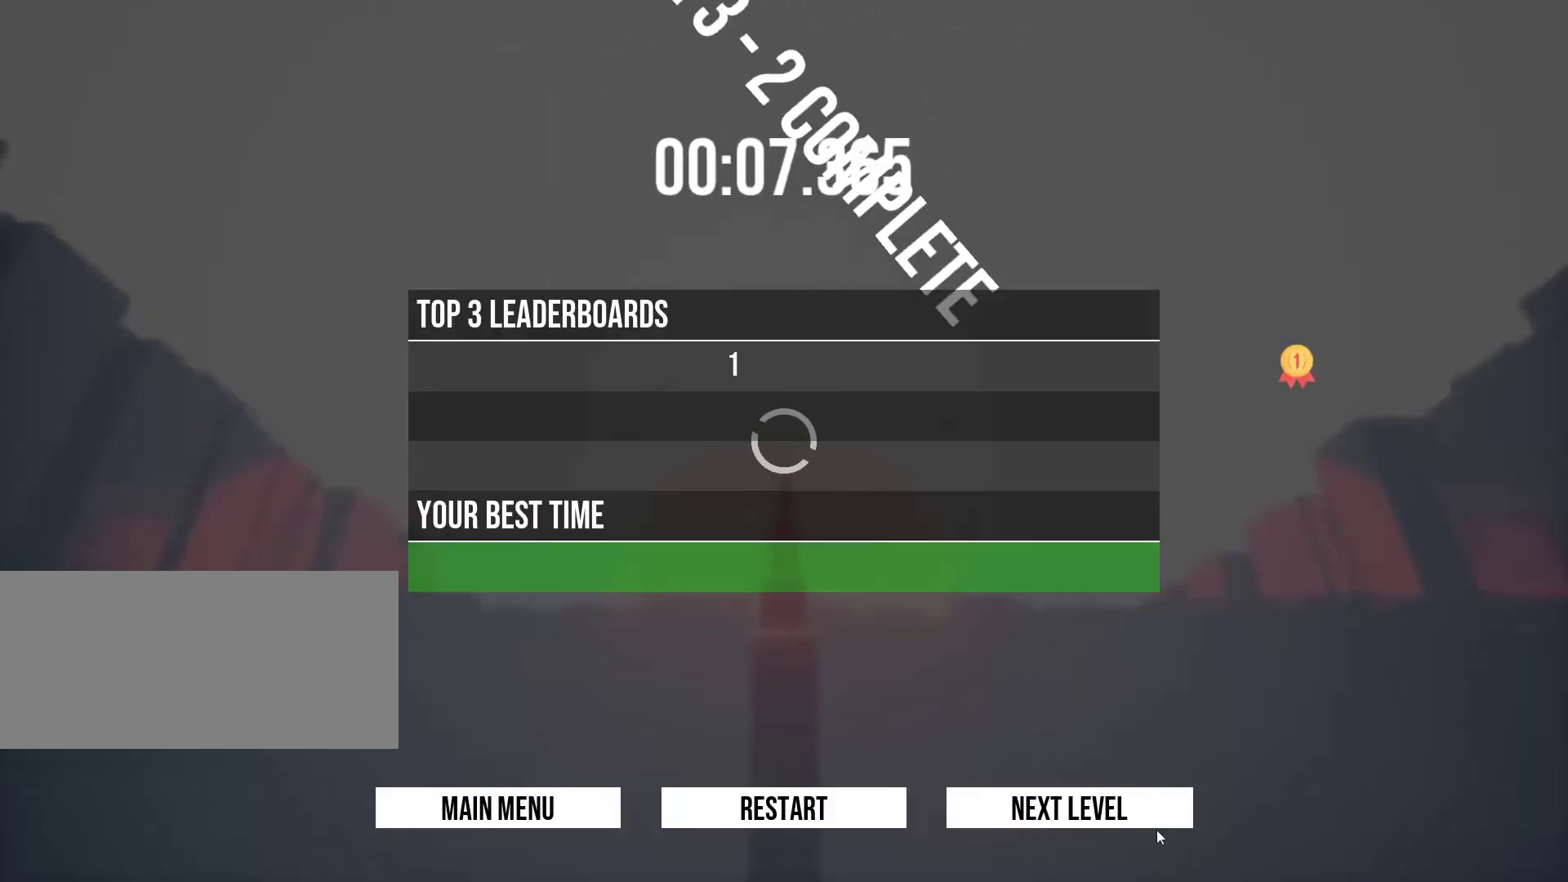
{"keys": [], "events": []}
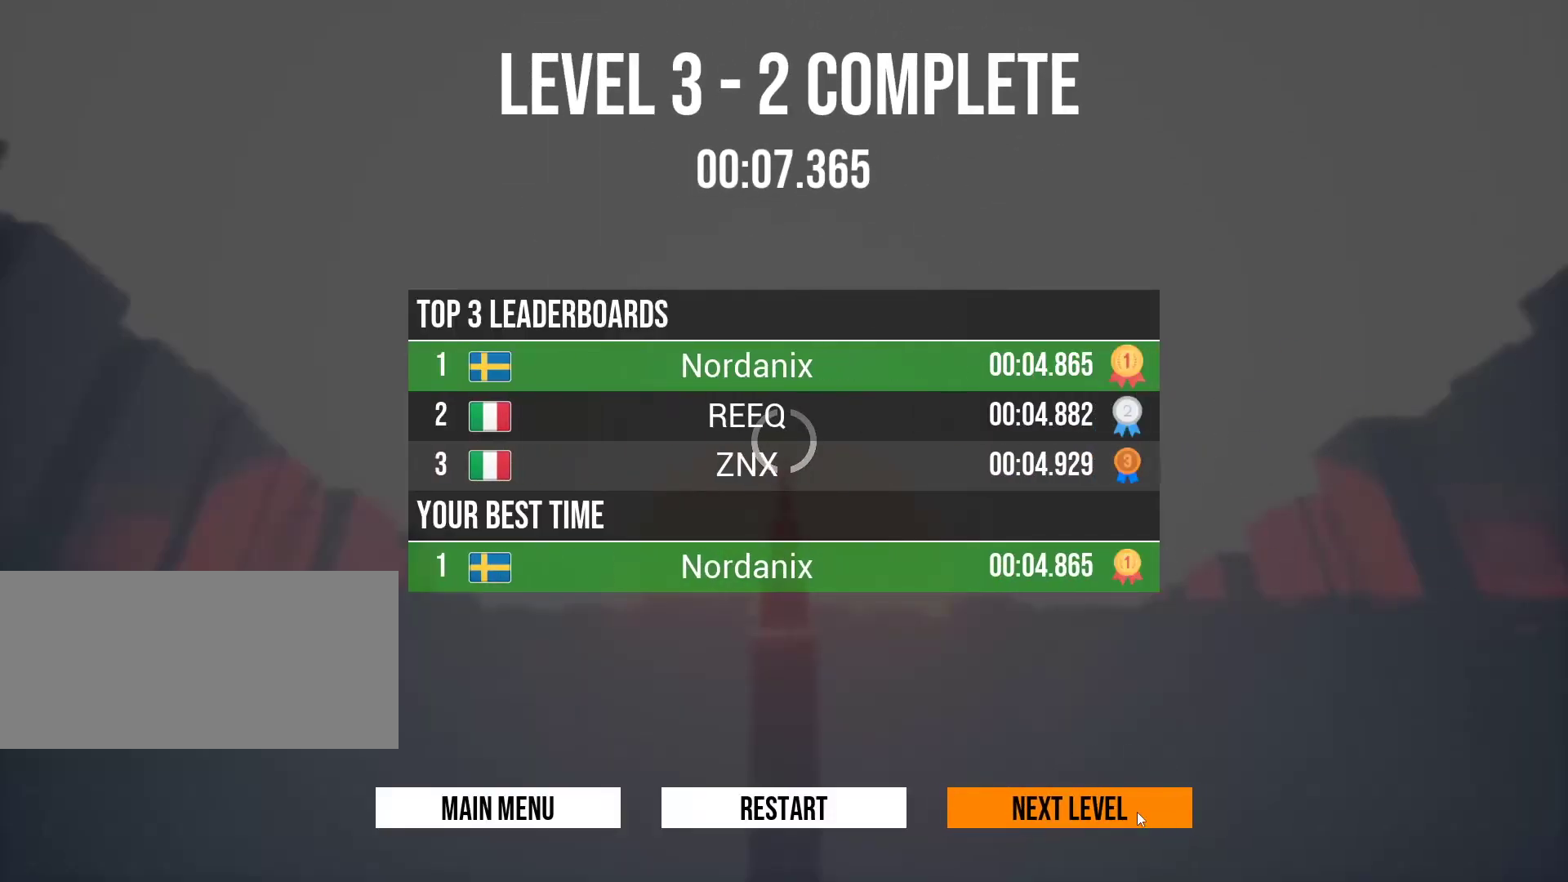
{"keys": [], "events": []}
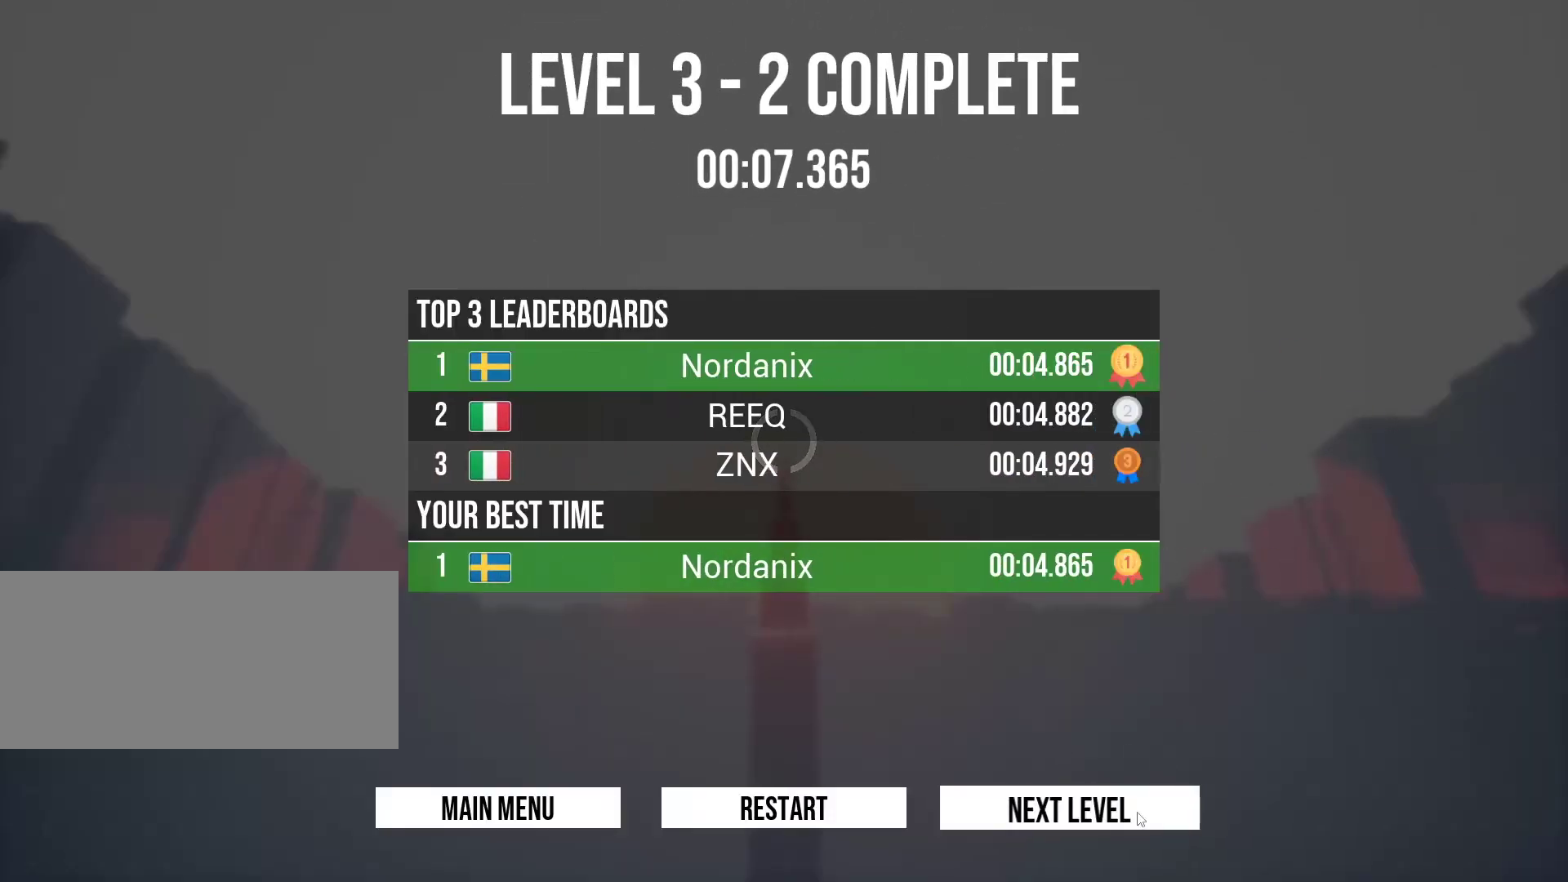
{"keys": [], "events": []}
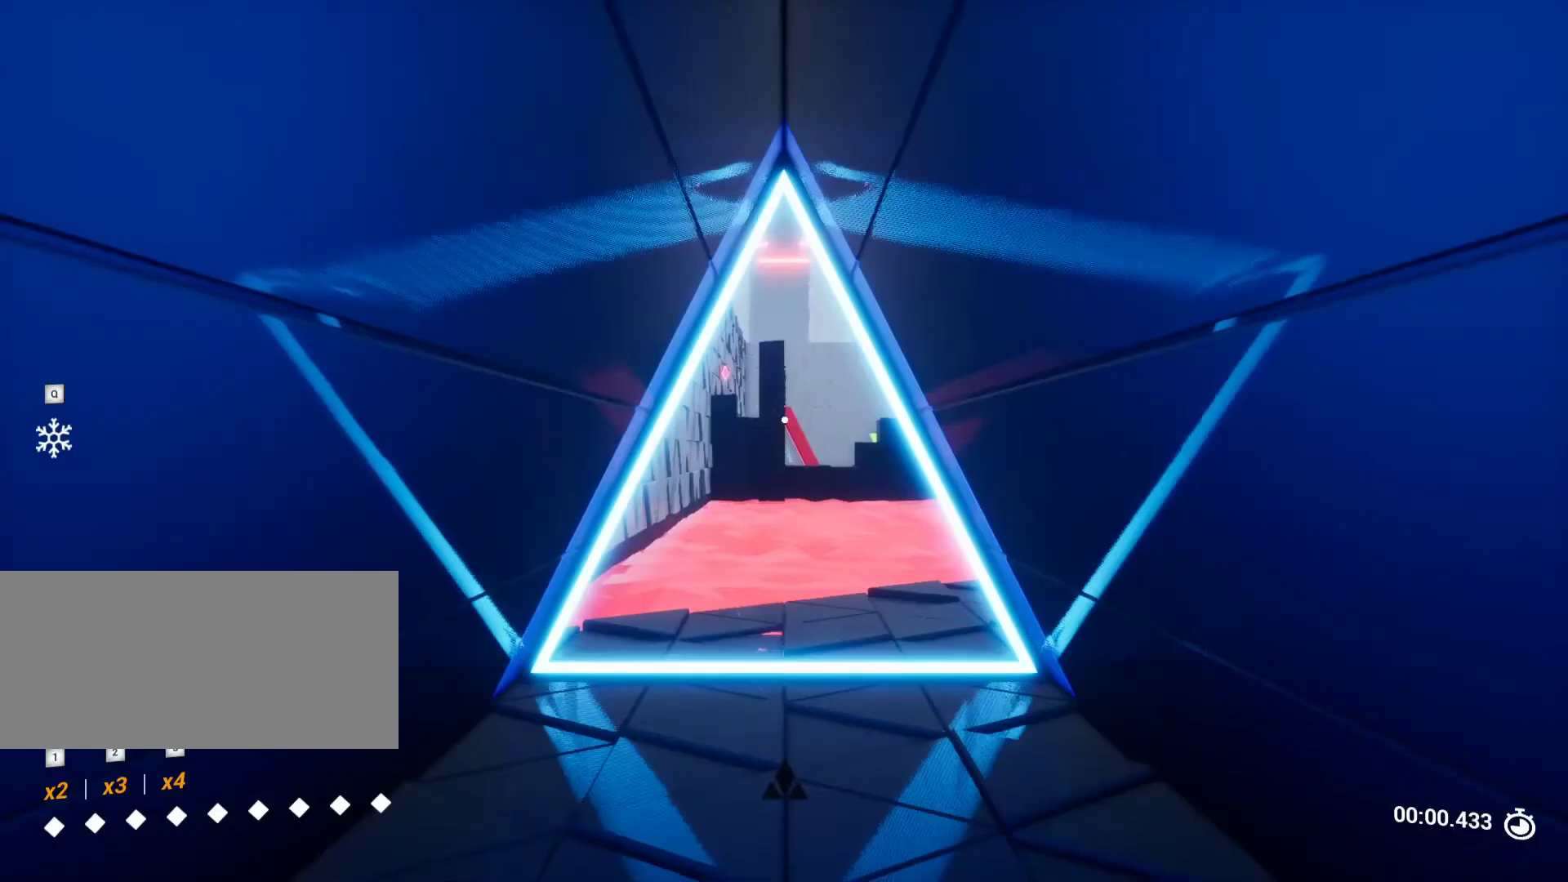
{"keys": ["w"], "events": [[33, "w", "down"]]}
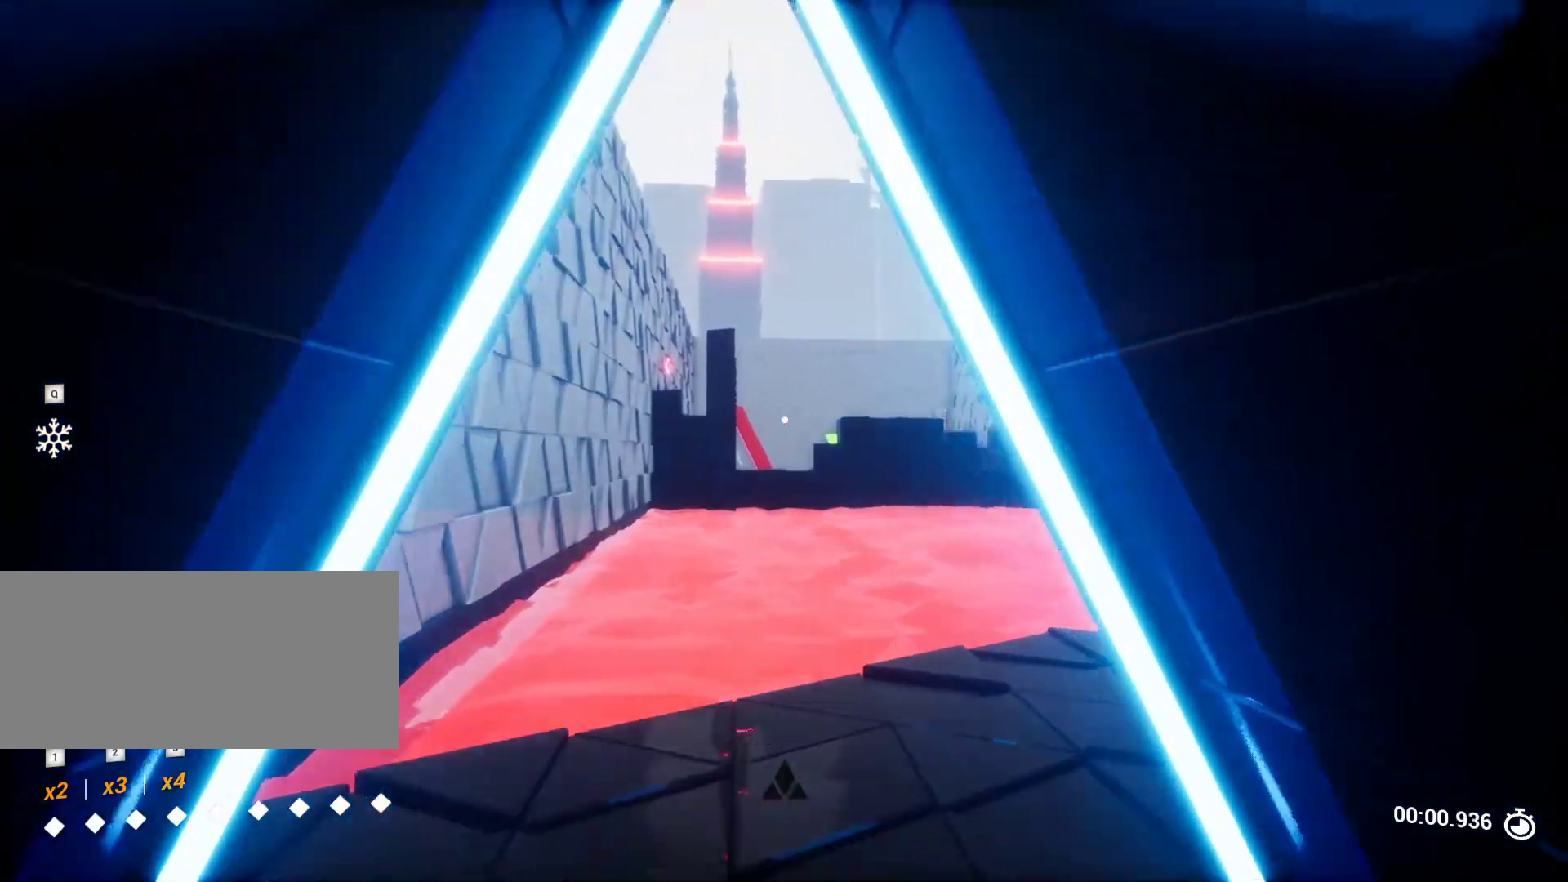
{"keys": ["w"], "events": [[300, "a", "down"], [433, "a", "up"]]}
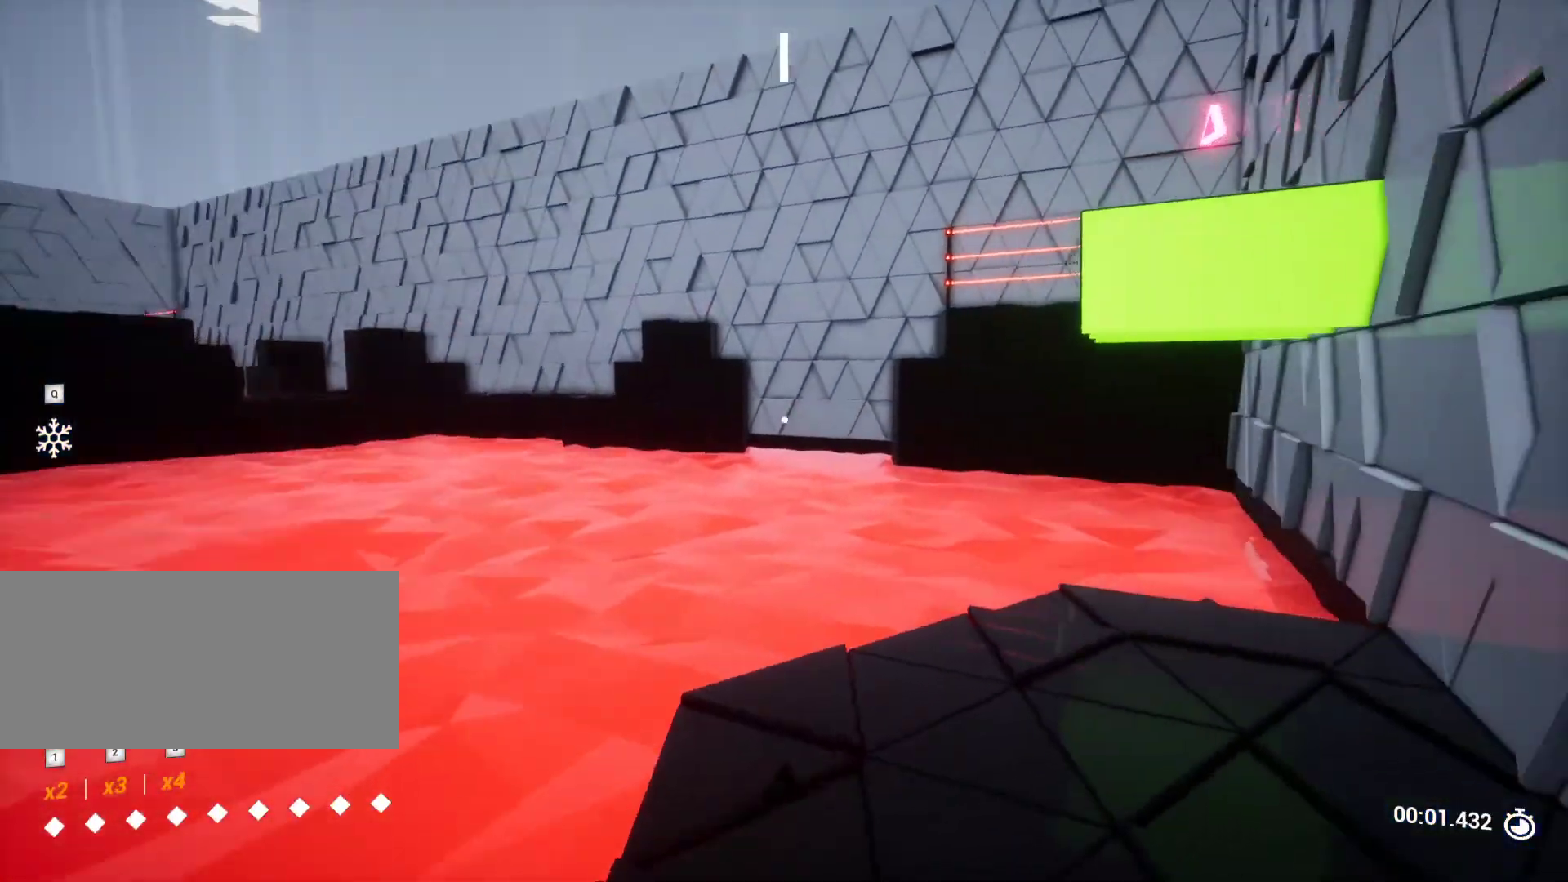
{"keys": [], "events": [[167, "d", "down"], [267, "d", "up"], [500, "w", "up"]]}
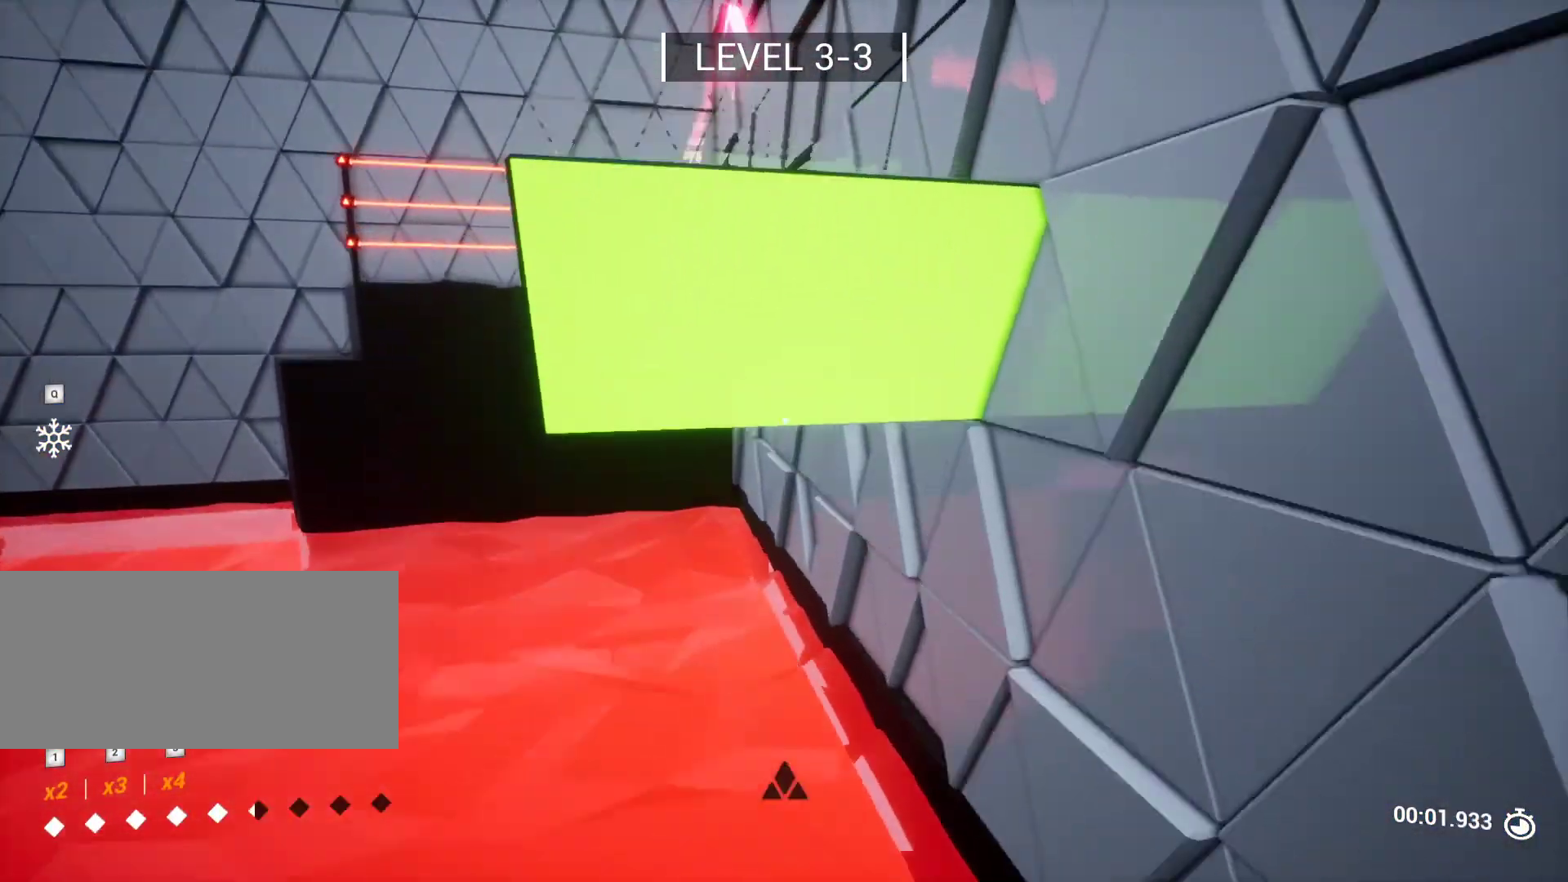
{"keys": ["s"], "events": [[267, "s", "down"]]}
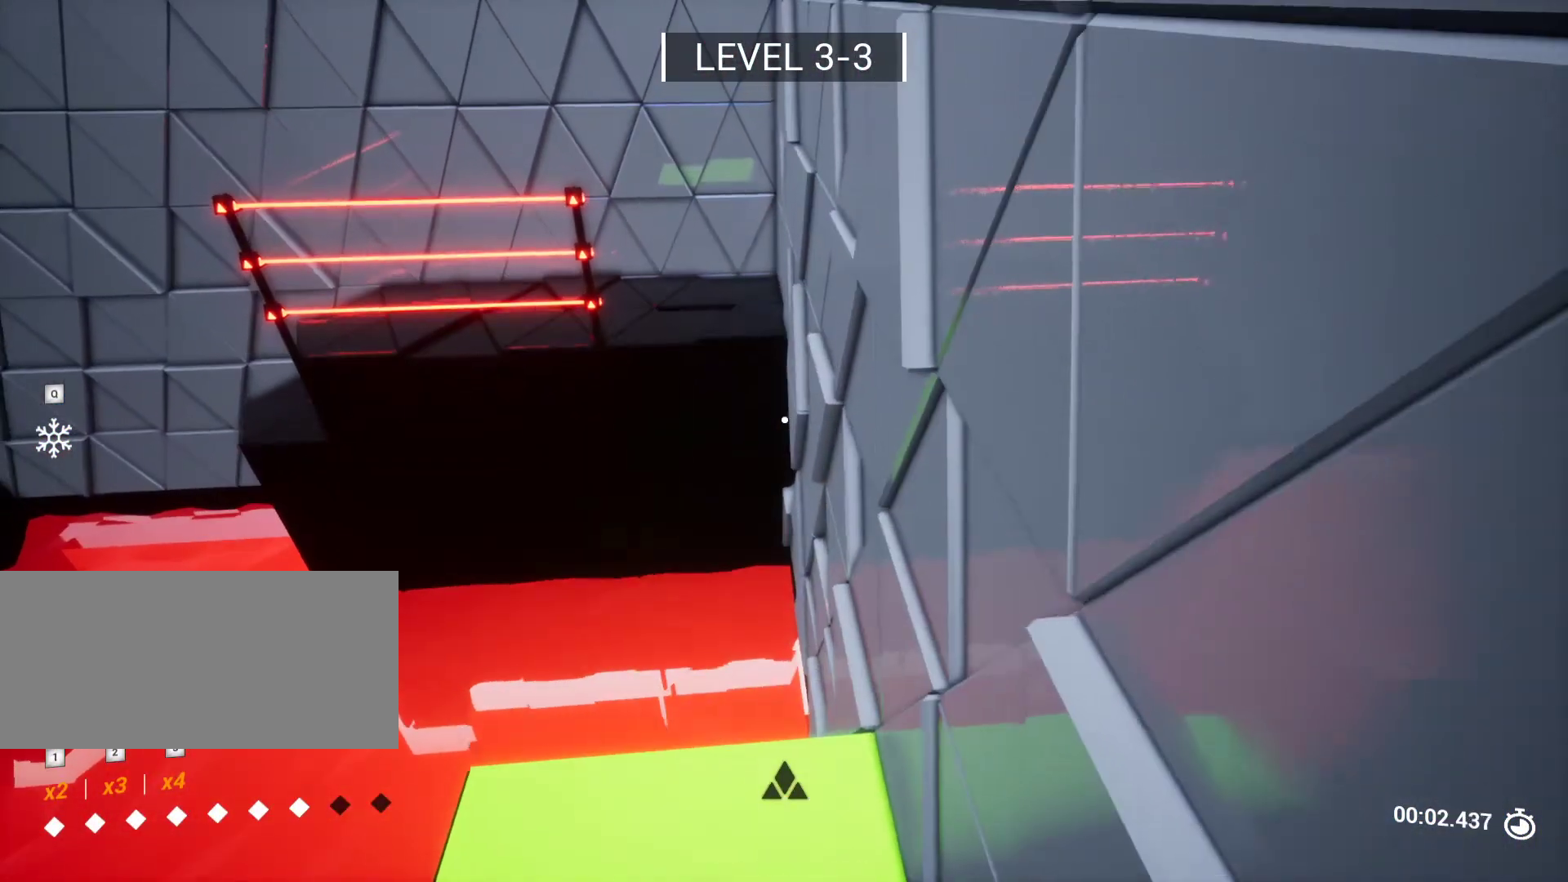
{"keys": ["w"], "events": [[100, "s", "up"], [233, "a", "down"], [283, "w", "down"], [383, "a", "up"]]}
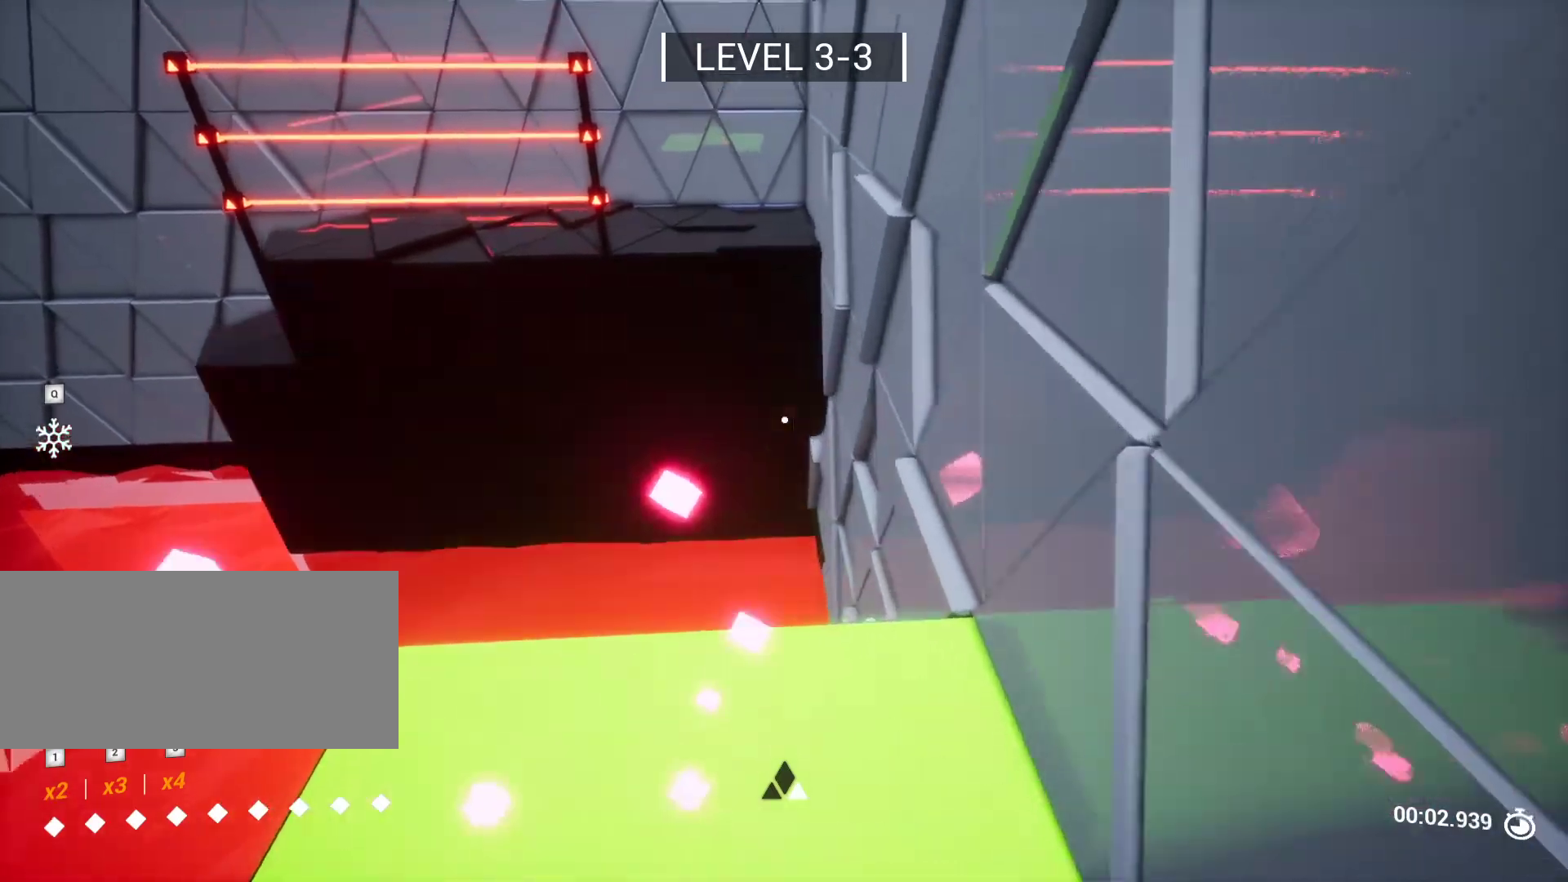
{"keys": ["w"], "events": [[167, "space", "down"], [367, "space", "up"]]}
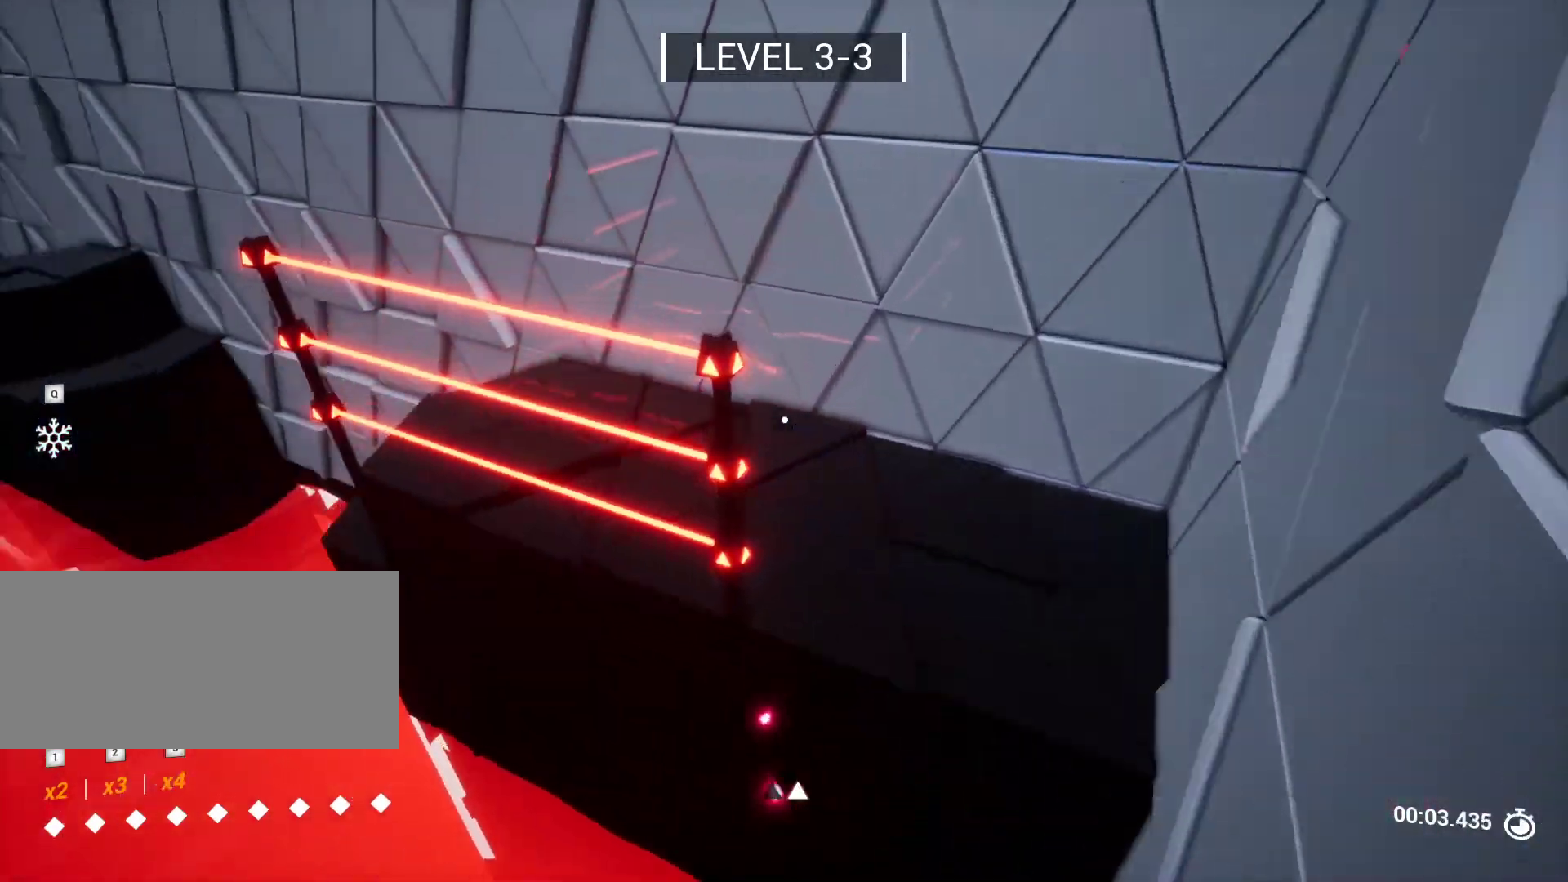
{"keys": ["w"], "events": [[33, "d", "down"], [417, "d", "up"]]}
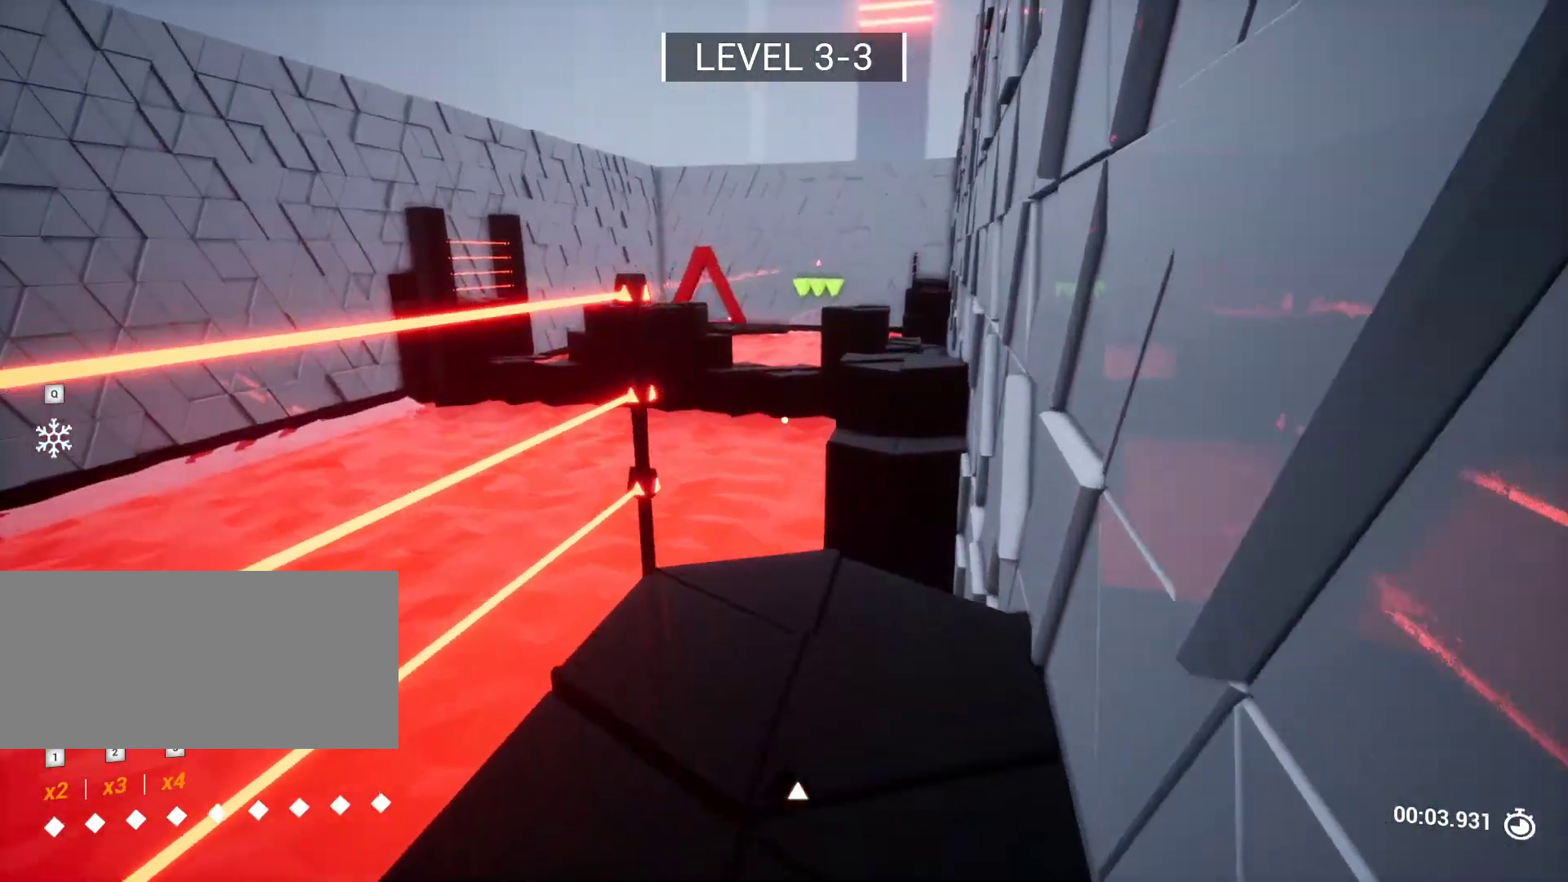
{"keys": ["w"], "events": []}
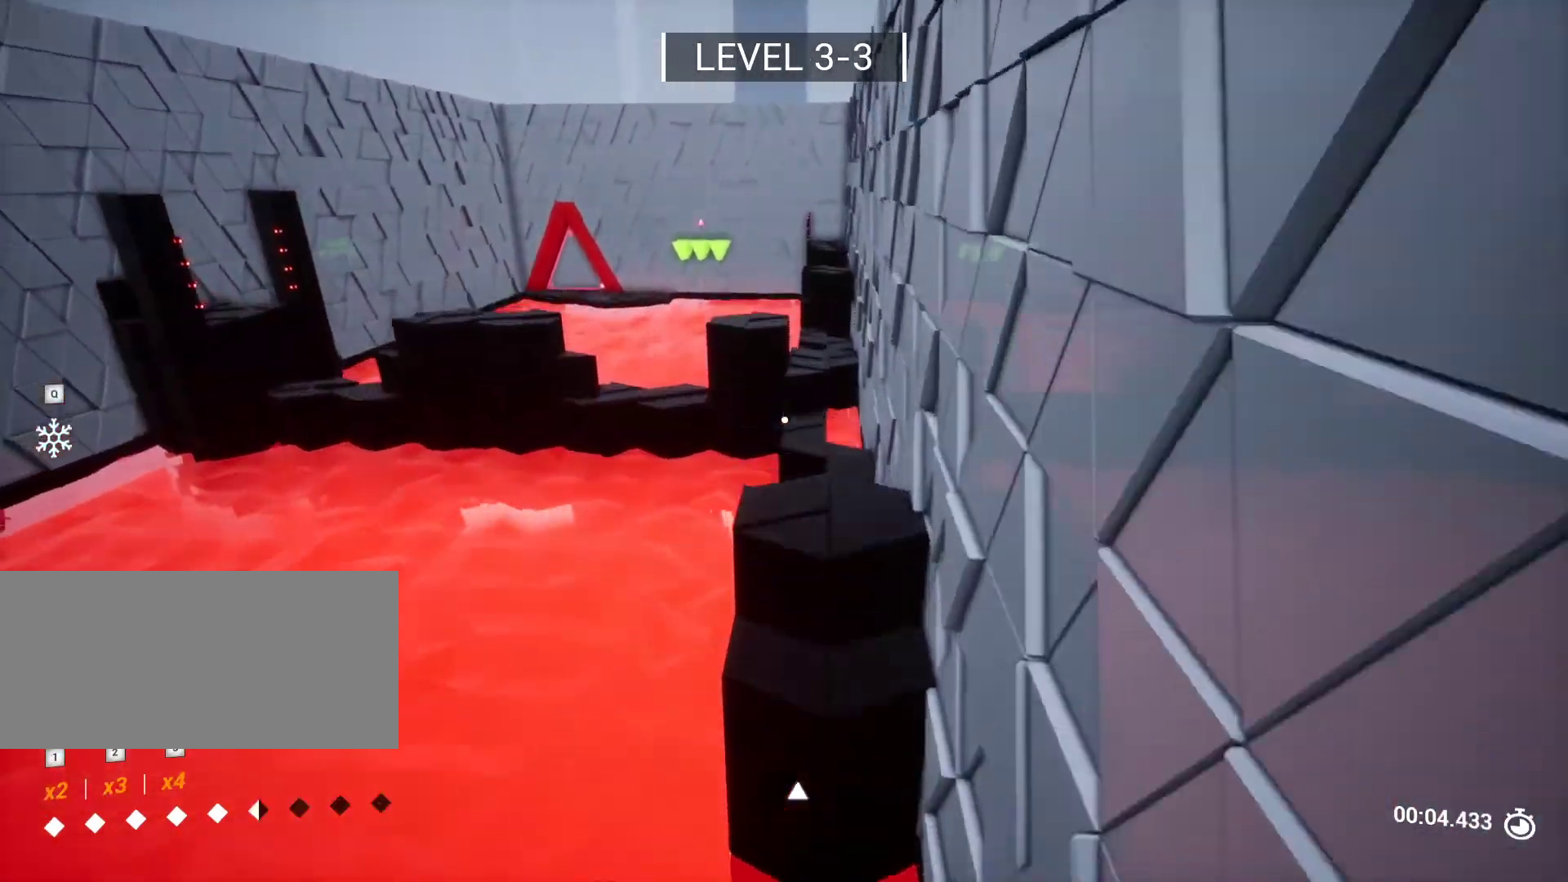
{"keys": ["d"], "events": [[167, "w", "up"], [450, "d", "down"]]}
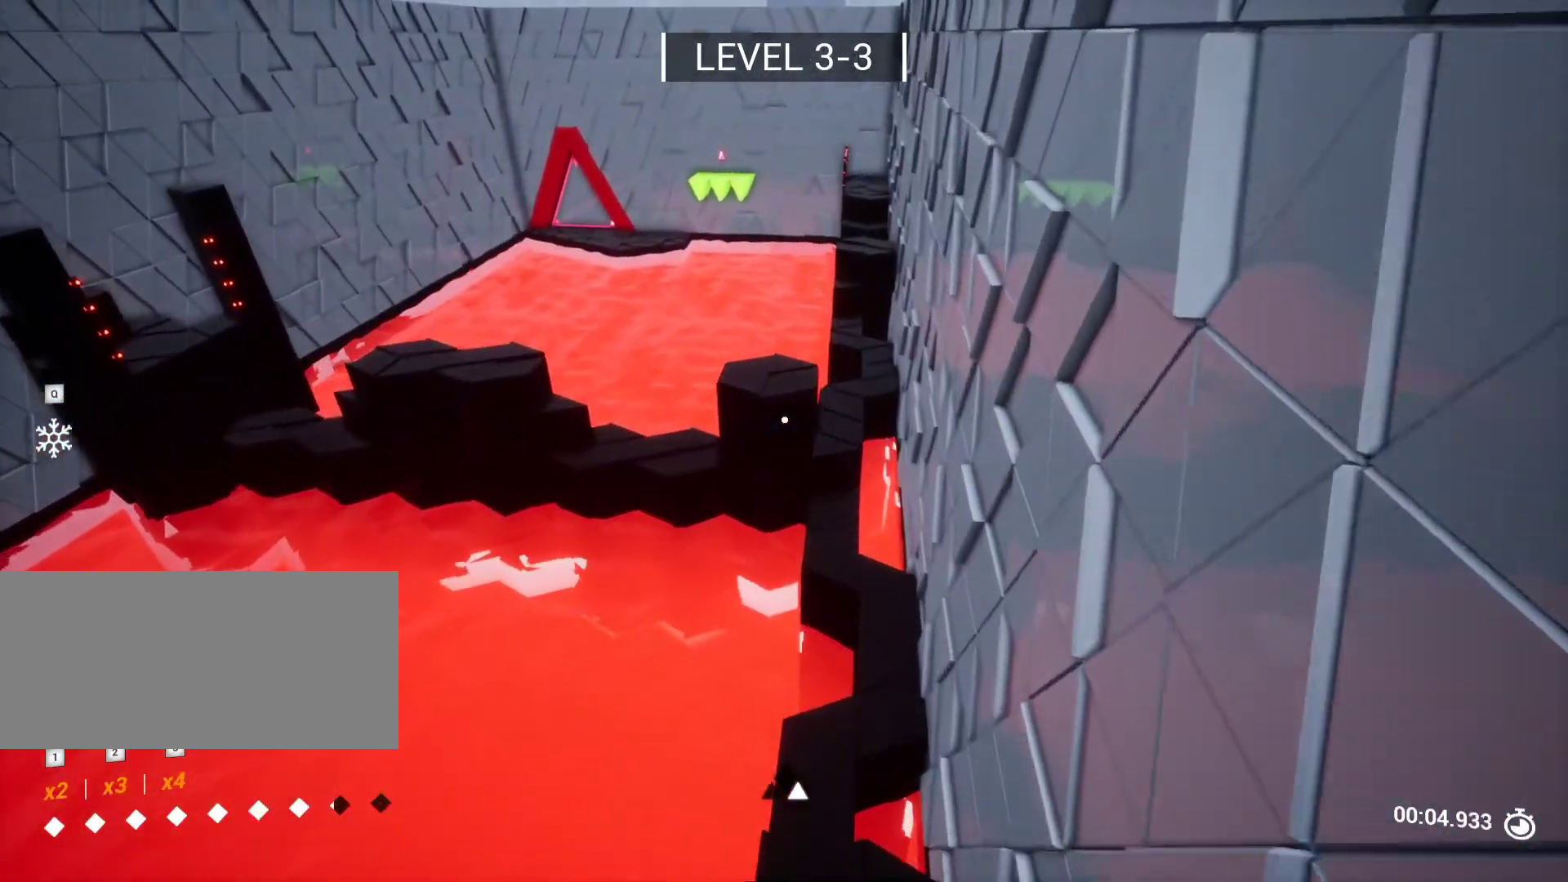
{"keys": ["w"], "events": [[33, "d", "up"], [183, "w", "down"]]}
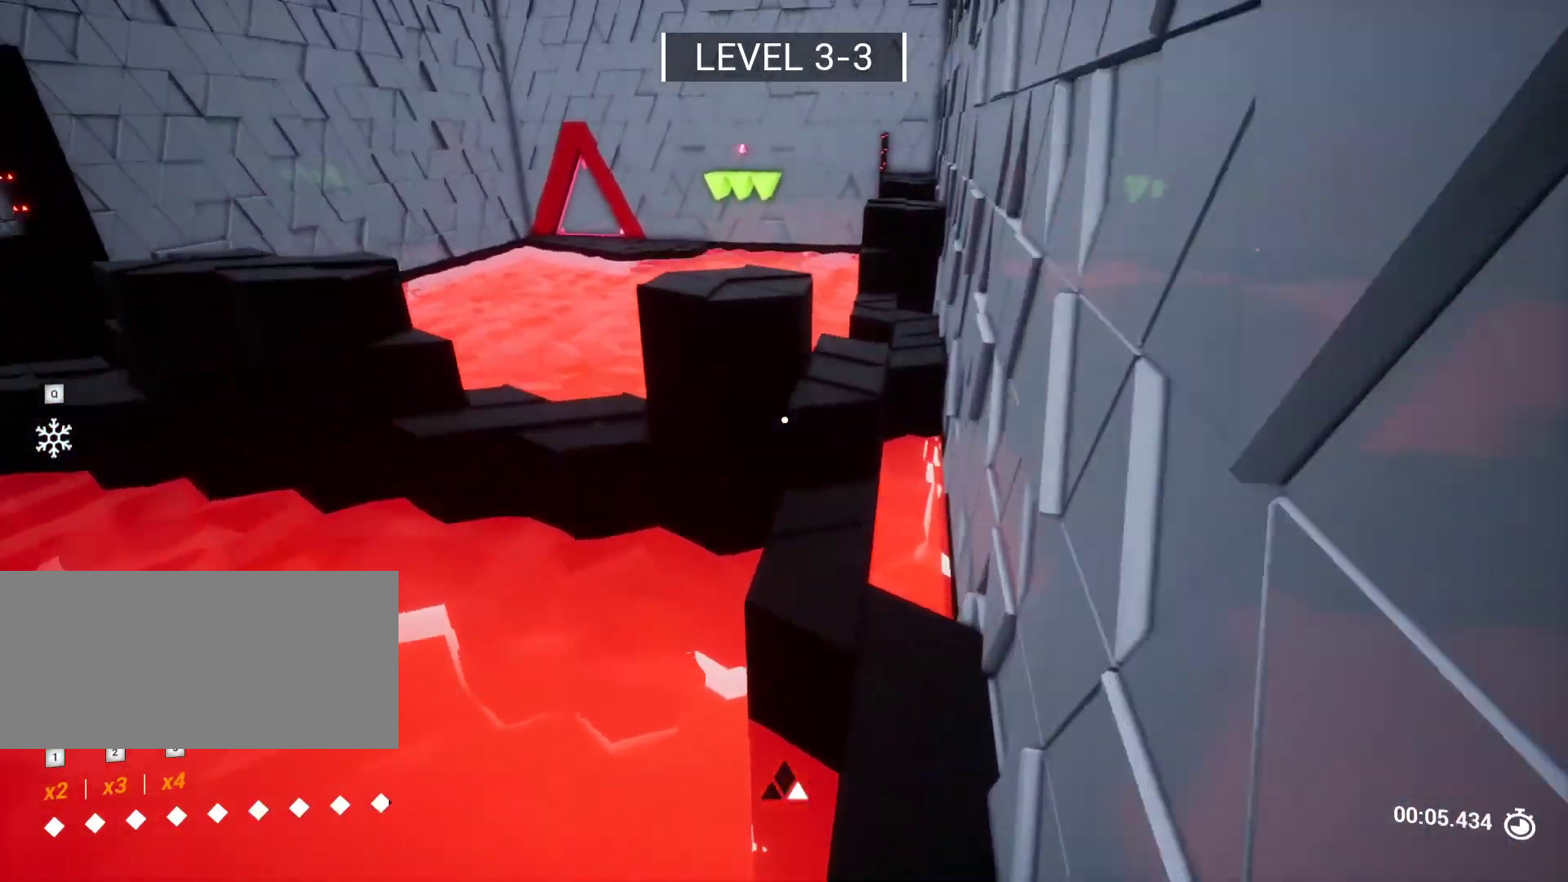
{"keys": ["w"], "events": []}
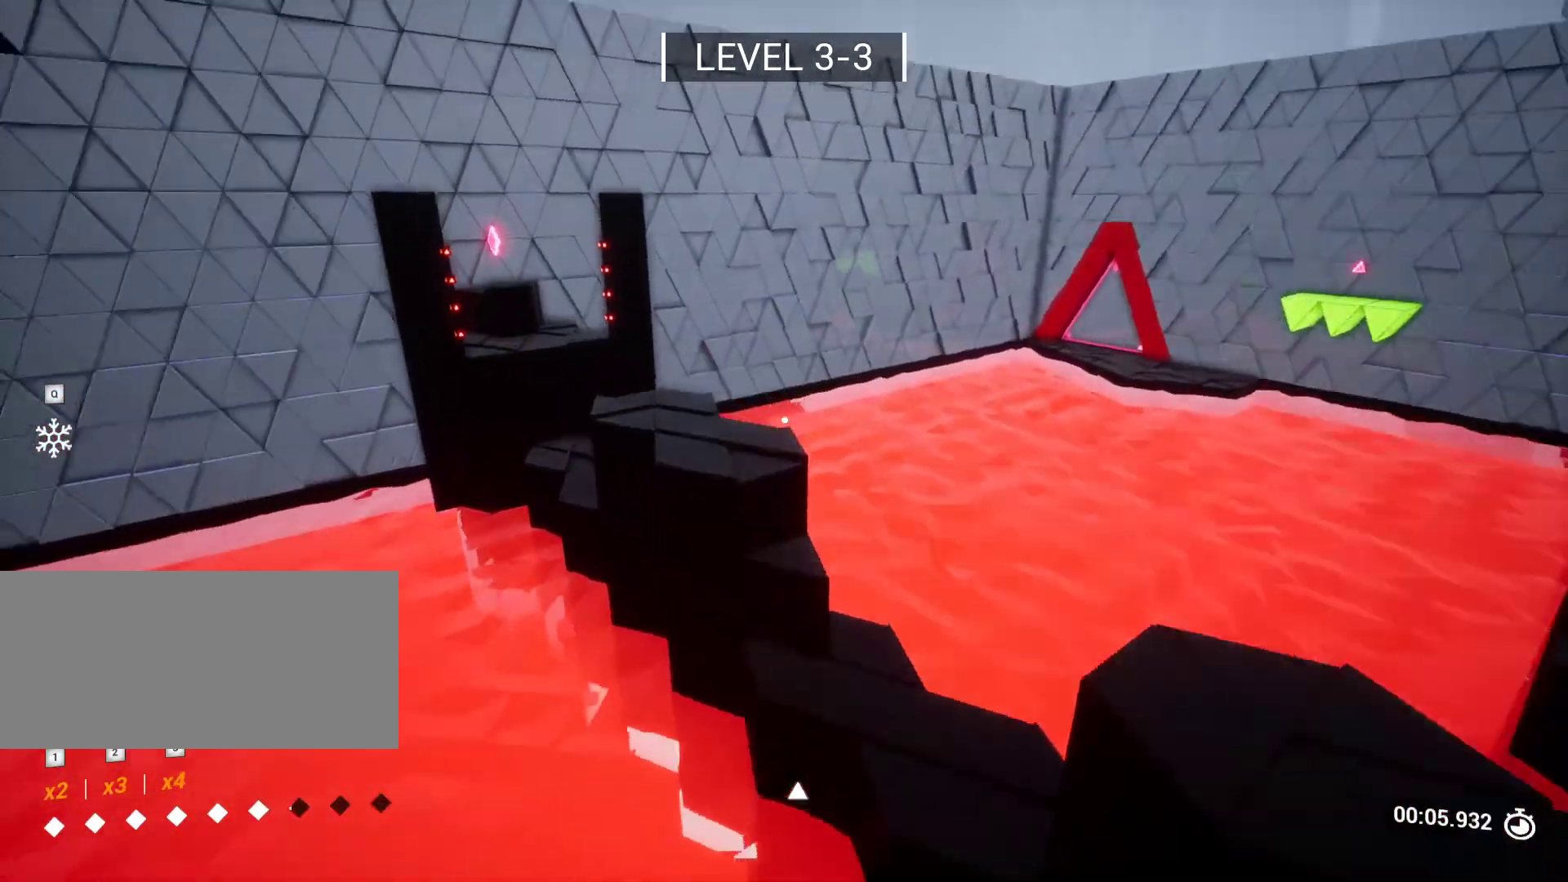
{"keys": ["w"], "events": [[400, "d", "down"], [450, "d", "up"]]}
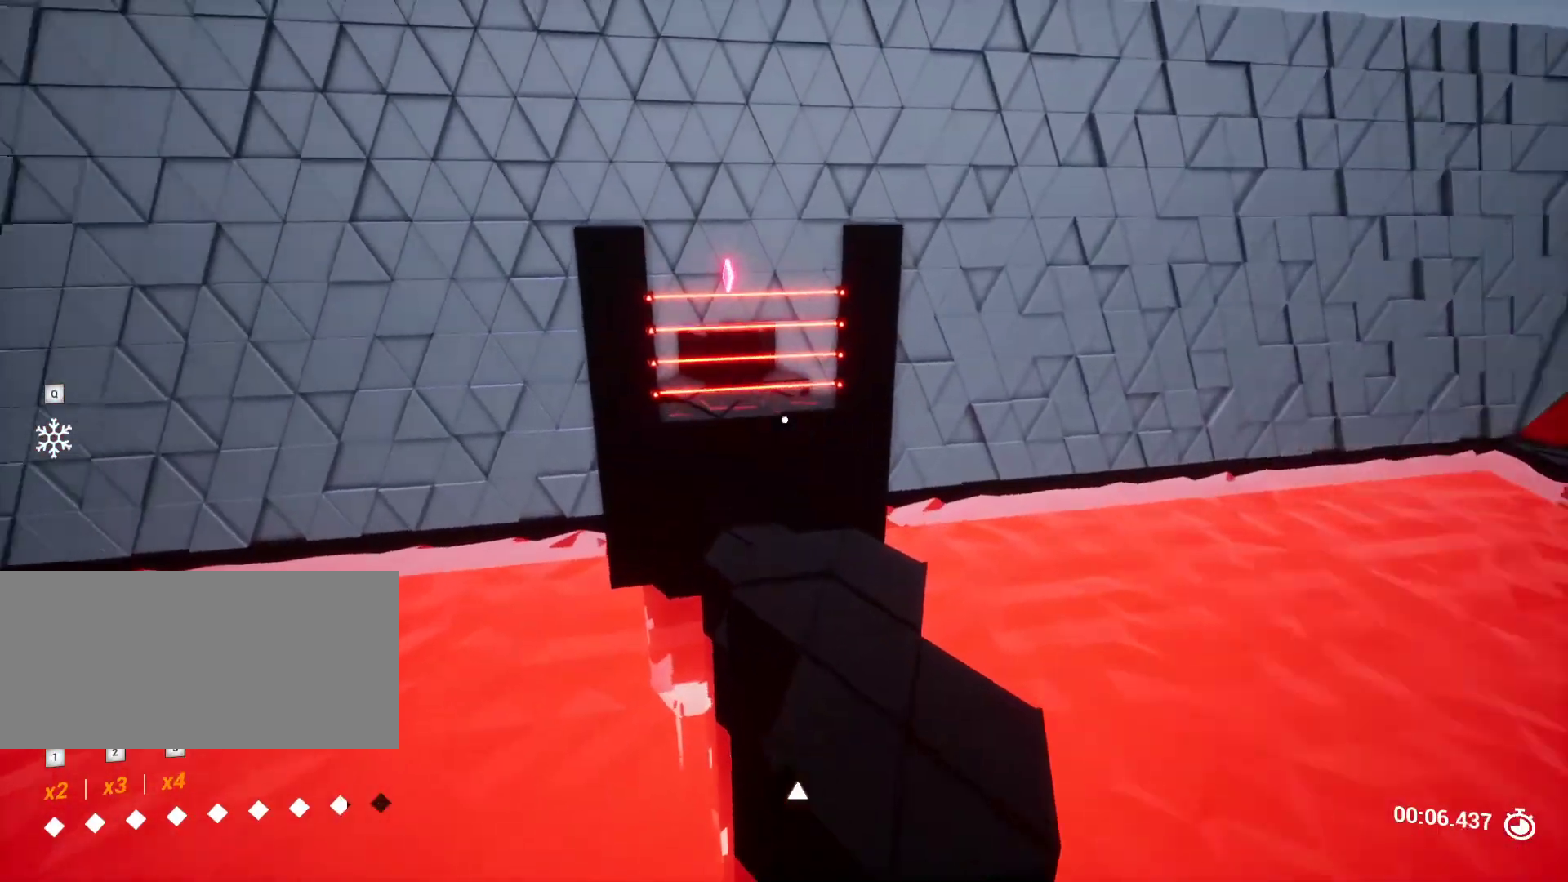
{"keys": ["d", "space", "w"], "events": [[367, "space", "down"], [467, "d", "down"]]}
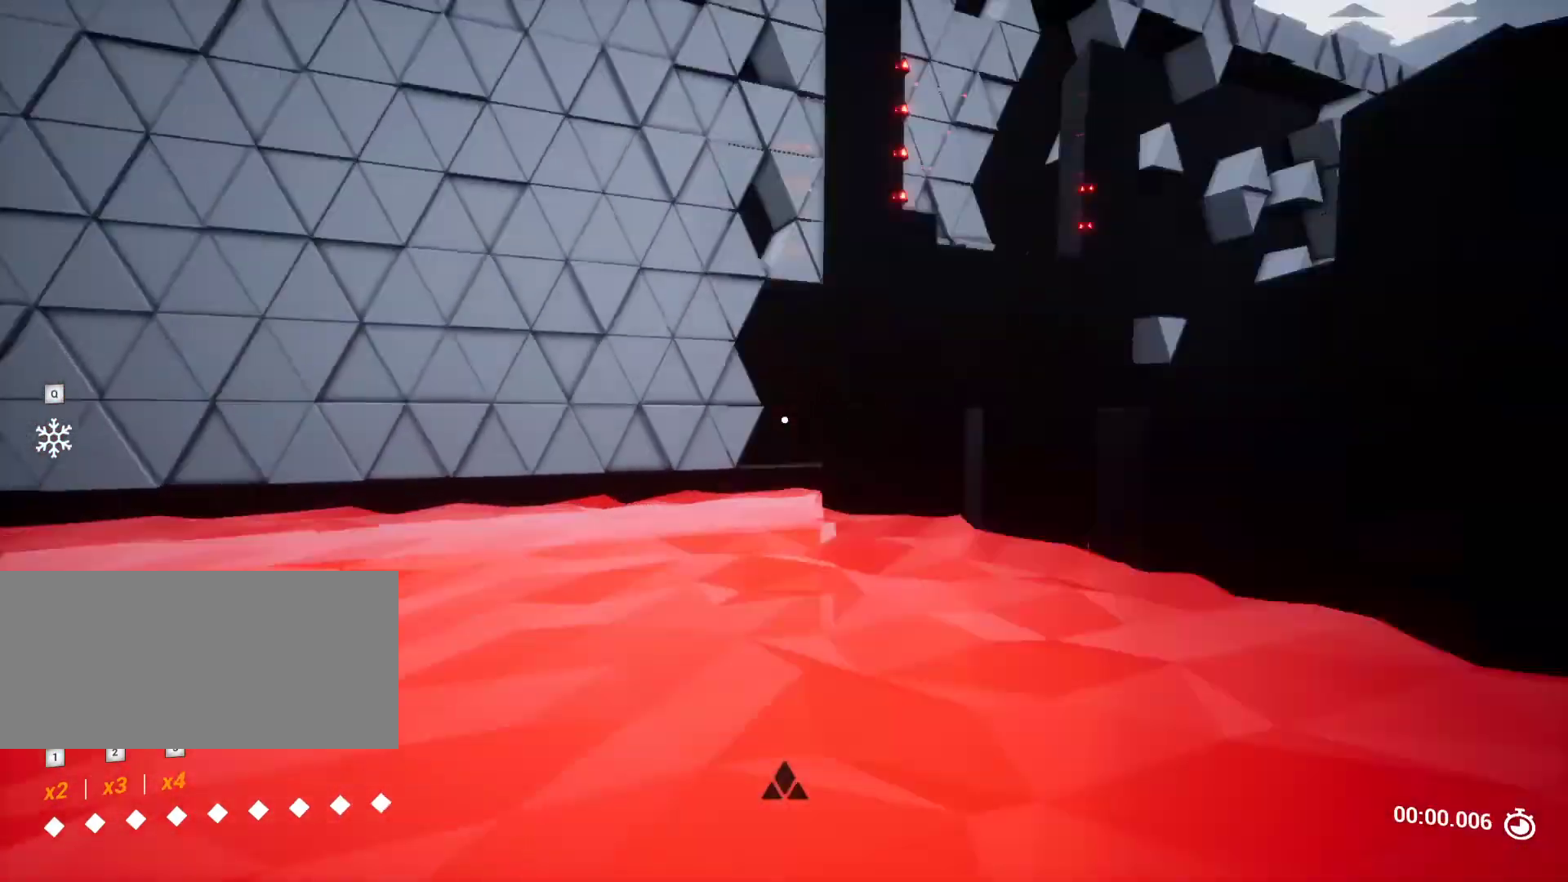
{"keys": ["a", "w"], "events": [[100, "space", "up"], [250, "d", "up"], [500, "a", "down"]]}
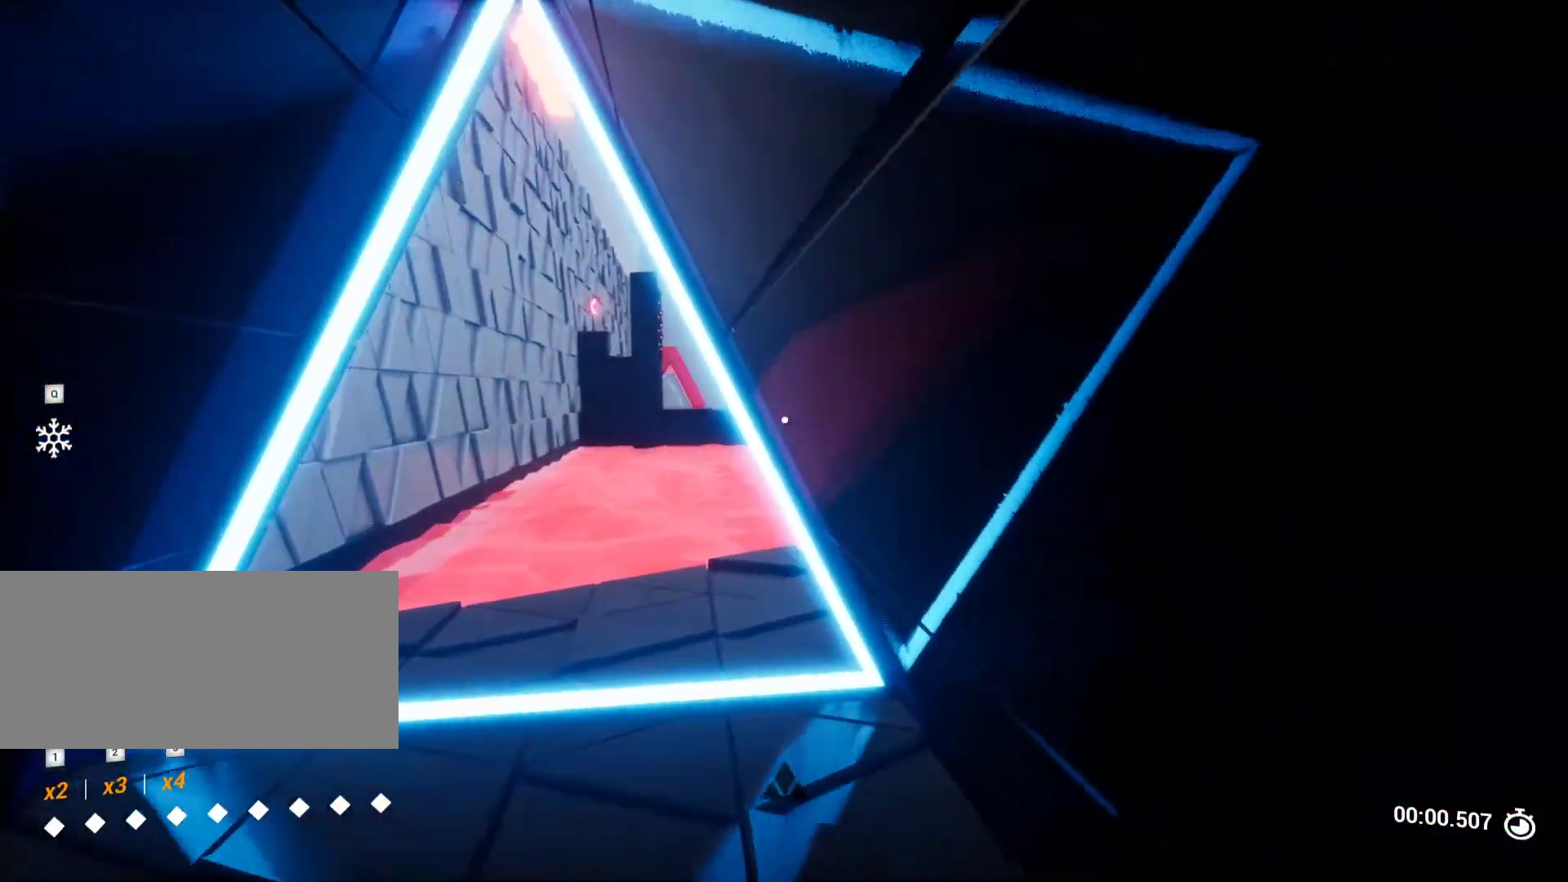
{"keys": ["w"], "events": [[117, "a", "up"]]}
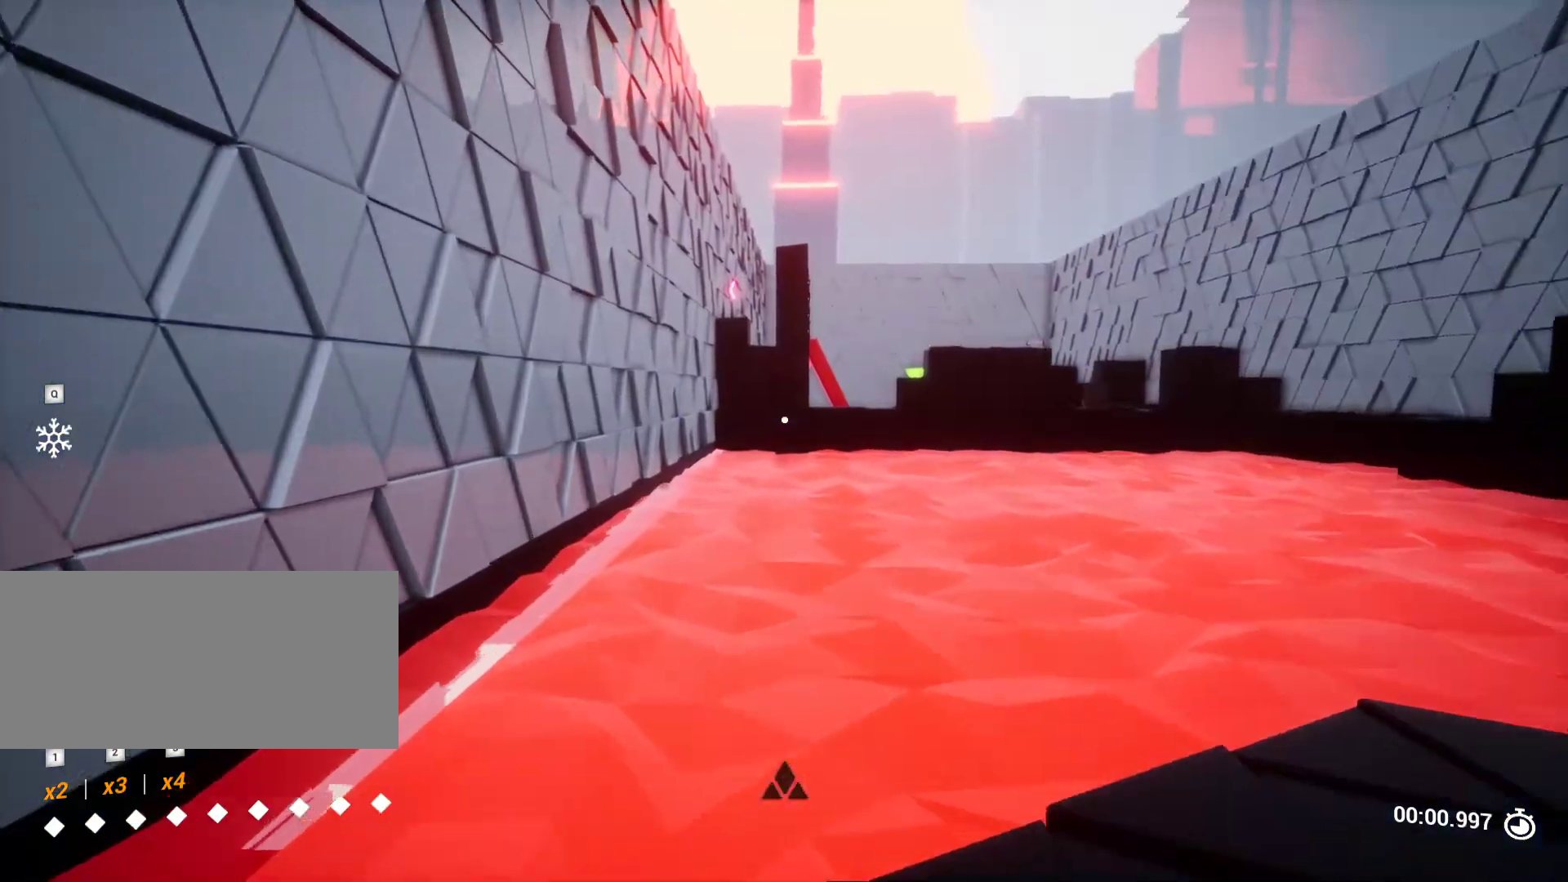
{"keys": ["w"], "events": [[267, "space", "down"], [467, "space", "up"]]}
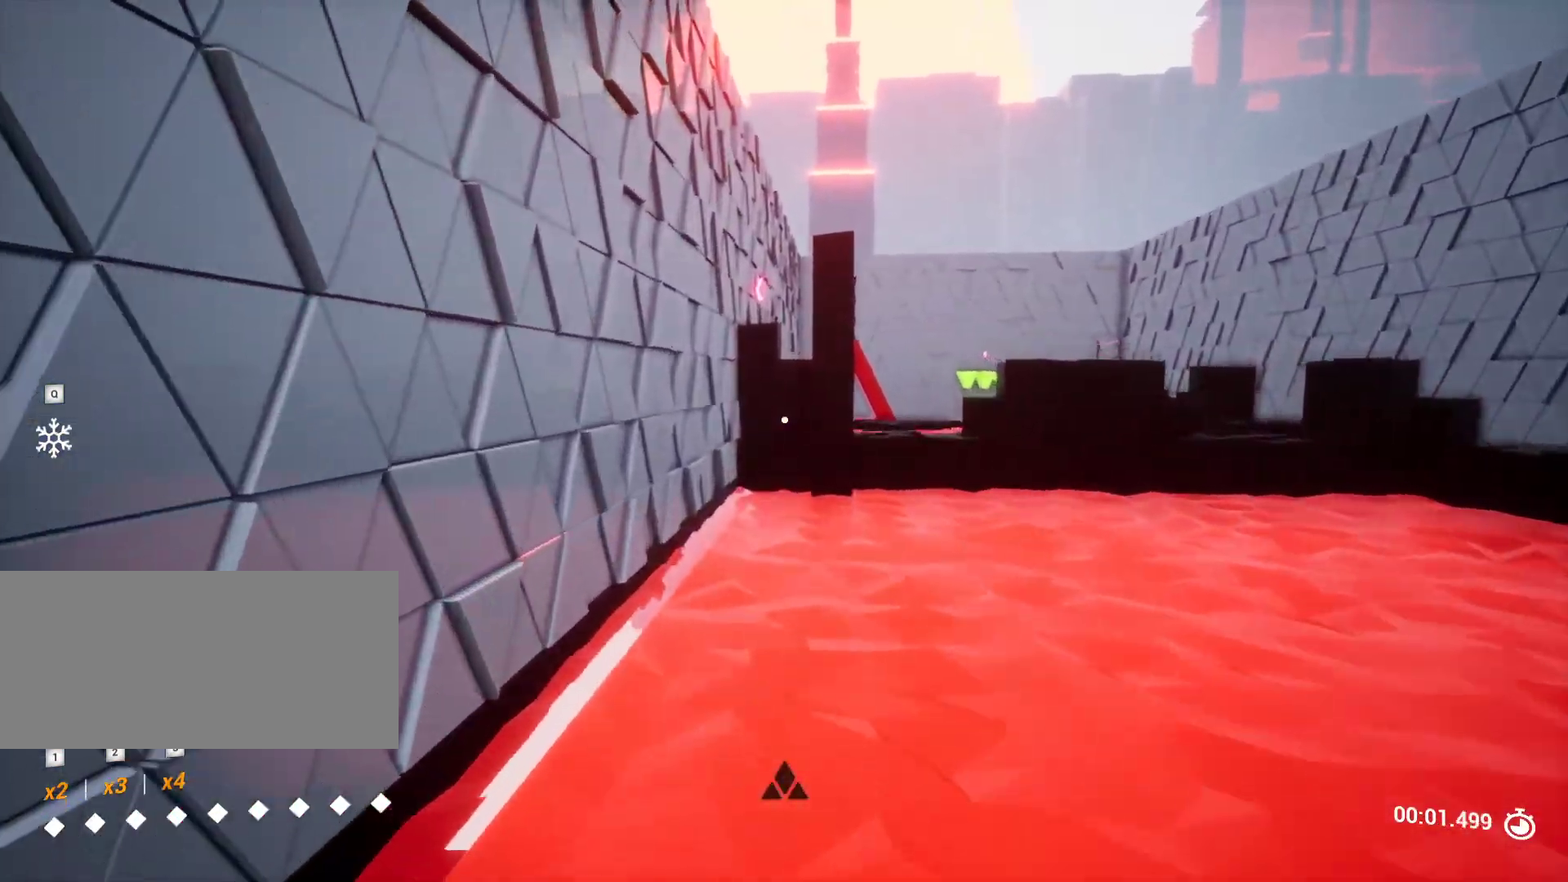
{"keys": ["w"], "events": [[433, "r", "down"], [467, "r", "up"]]}
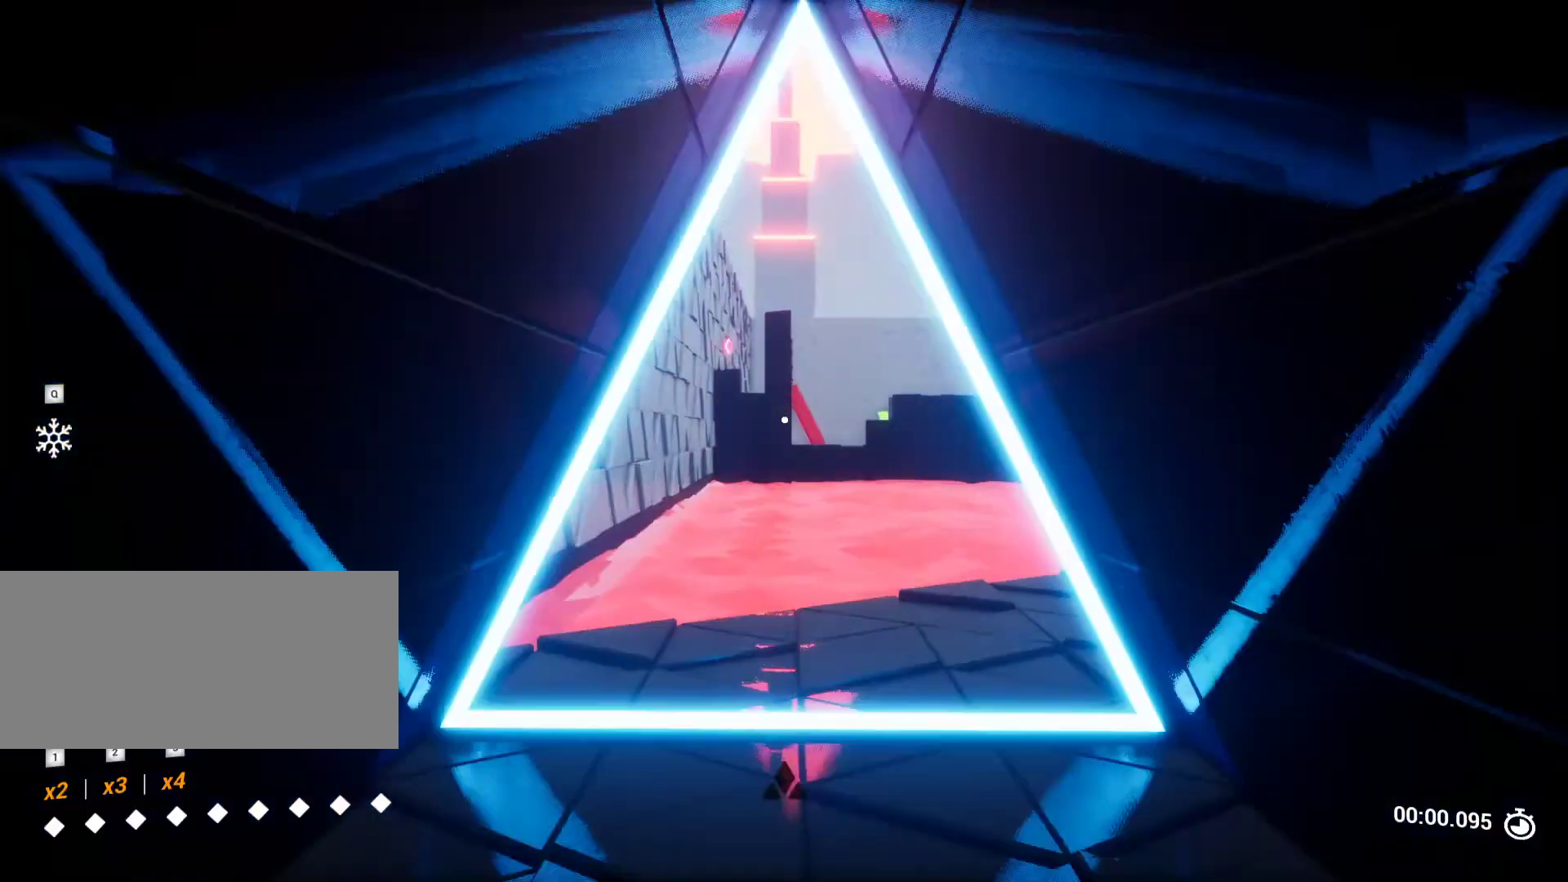
{"keys": ["w"], "events": []}
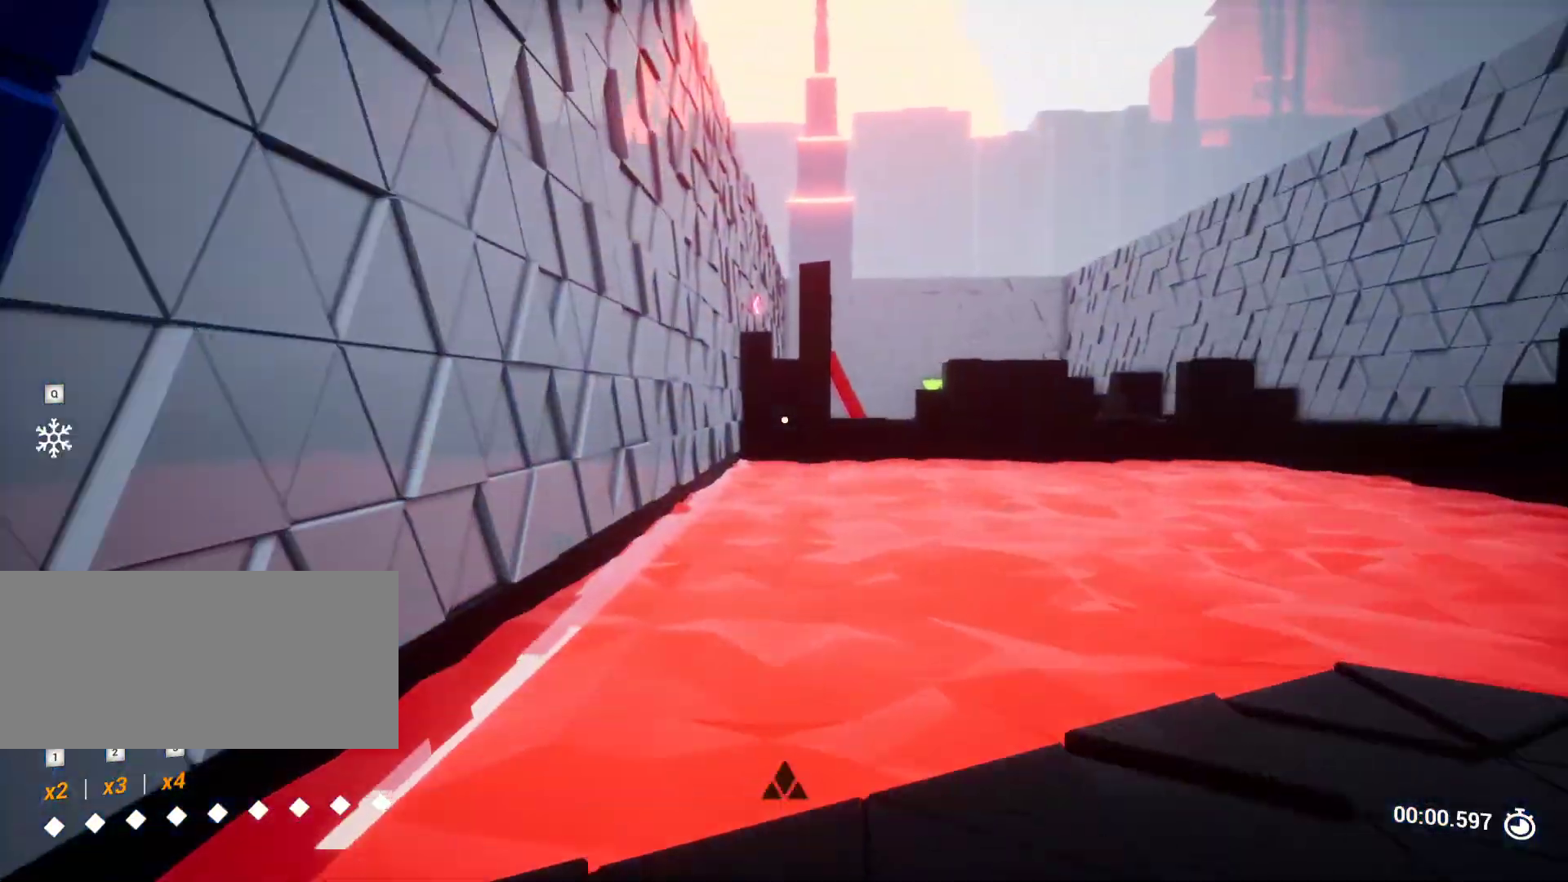
{"keys": ["w"], "events": []}
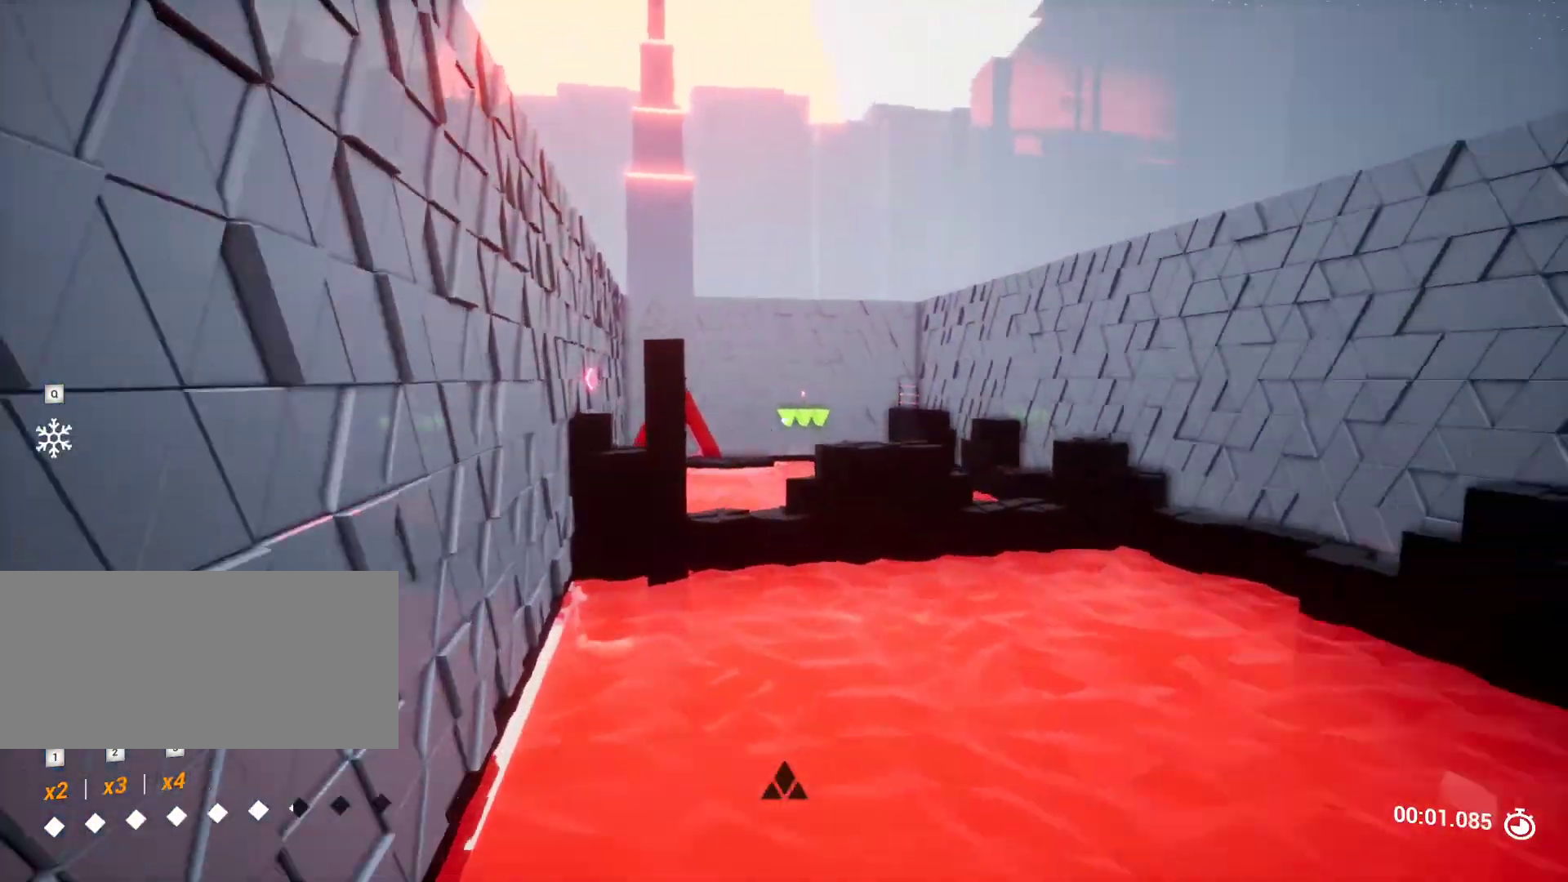
{"keys": ["a", "w"], "events": [[150, "a", "down"]]}
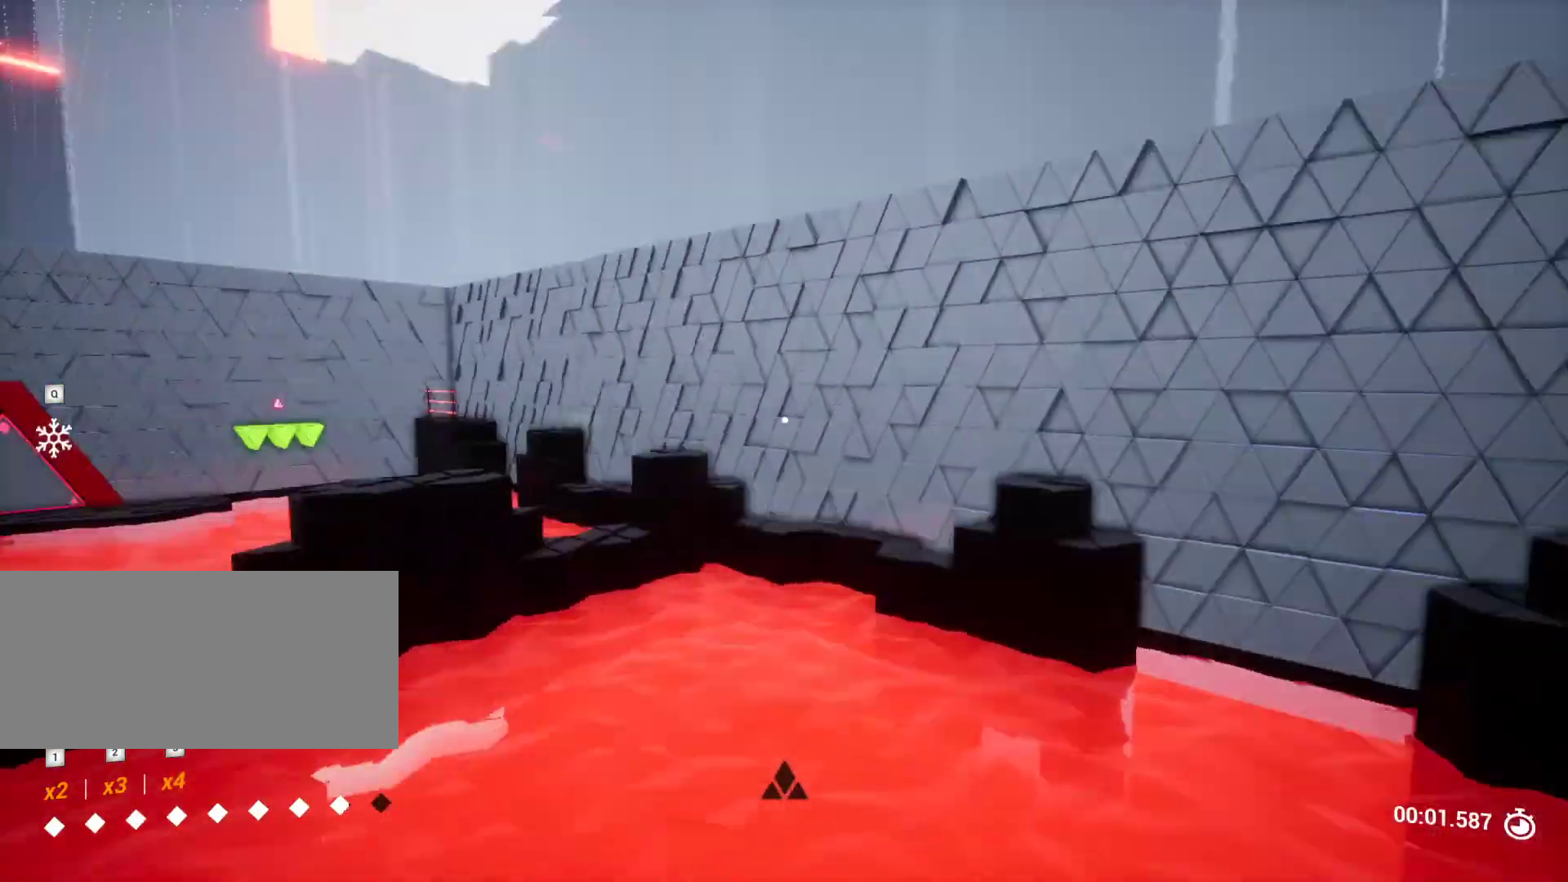
{"keys": ["a", "w"], "events": [[67, "a", "up"], [167, "r", "down"], [267, "r", "up"], [433, "a", "down"]]}
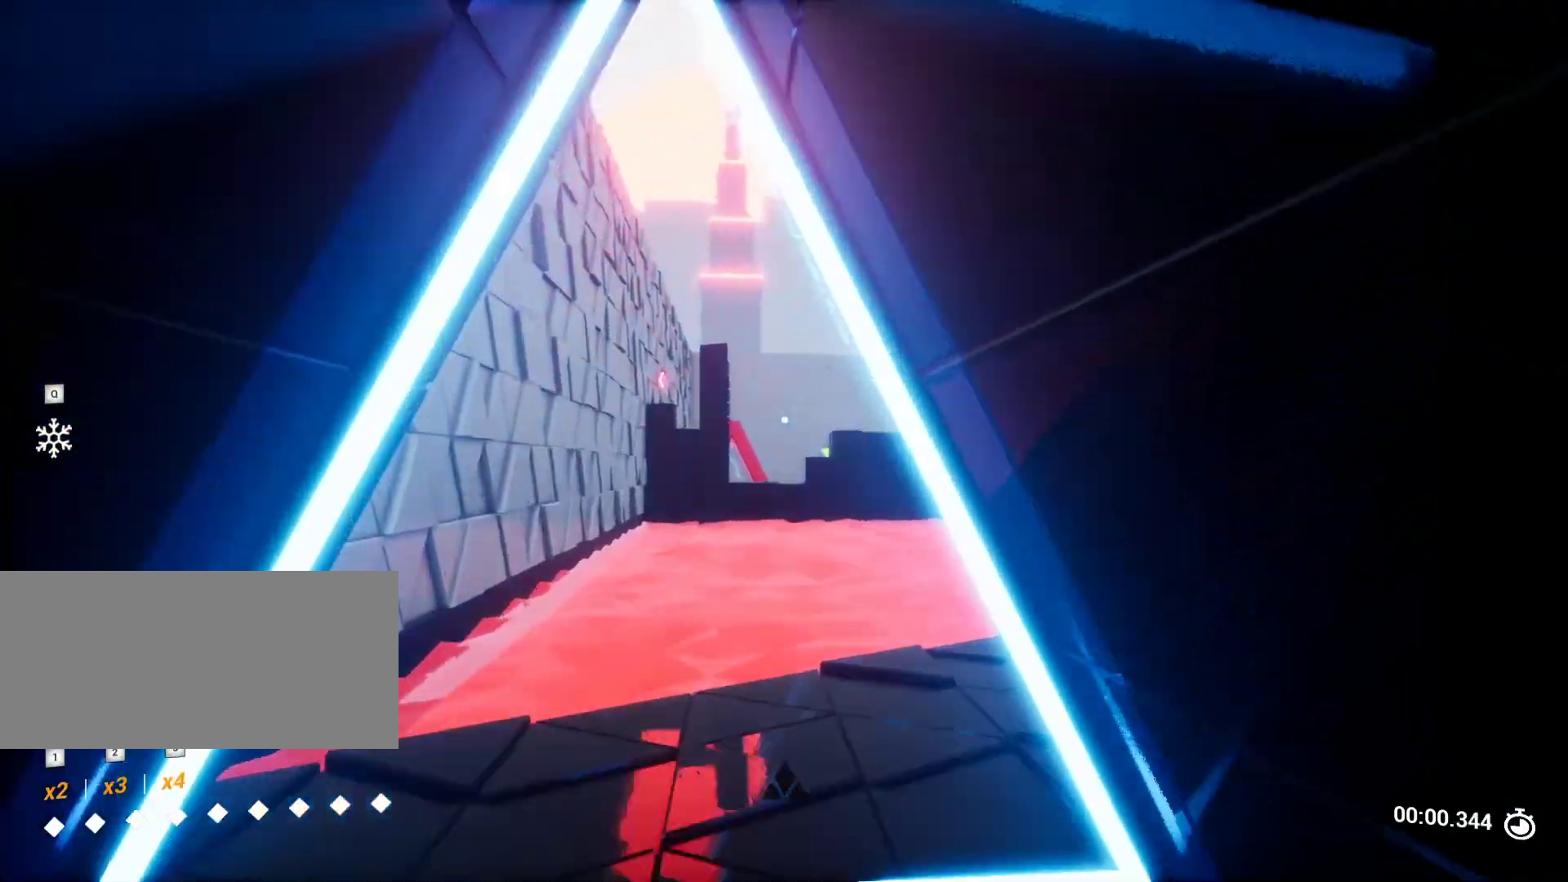
{"keys": ["w"], "events": [[500, "a", "up"]]}
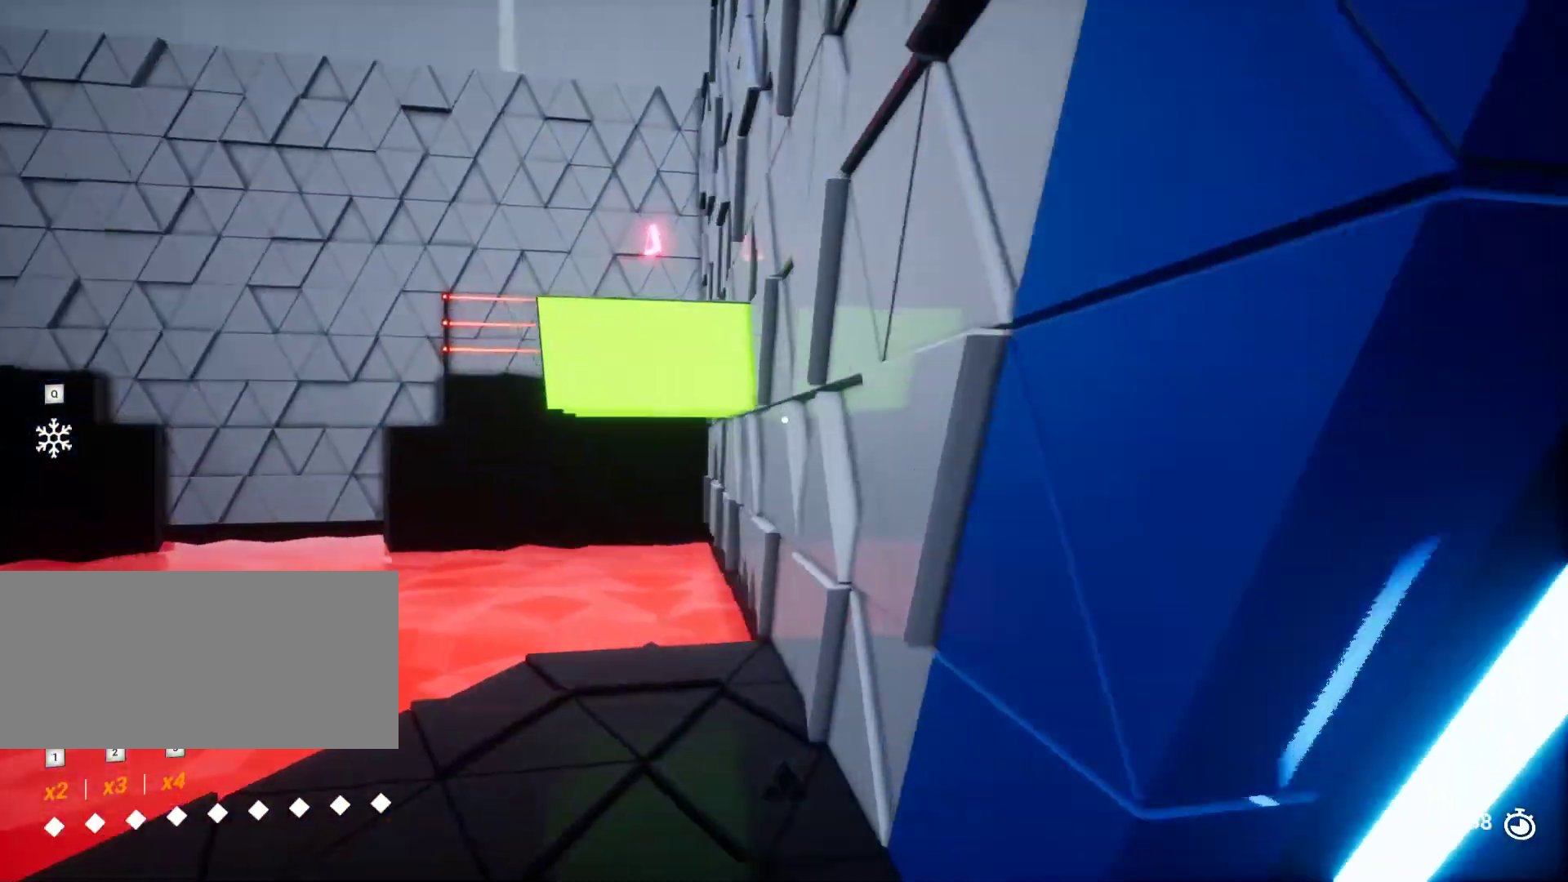
{"keys": [], "events": [[483, "w", "up"]]}
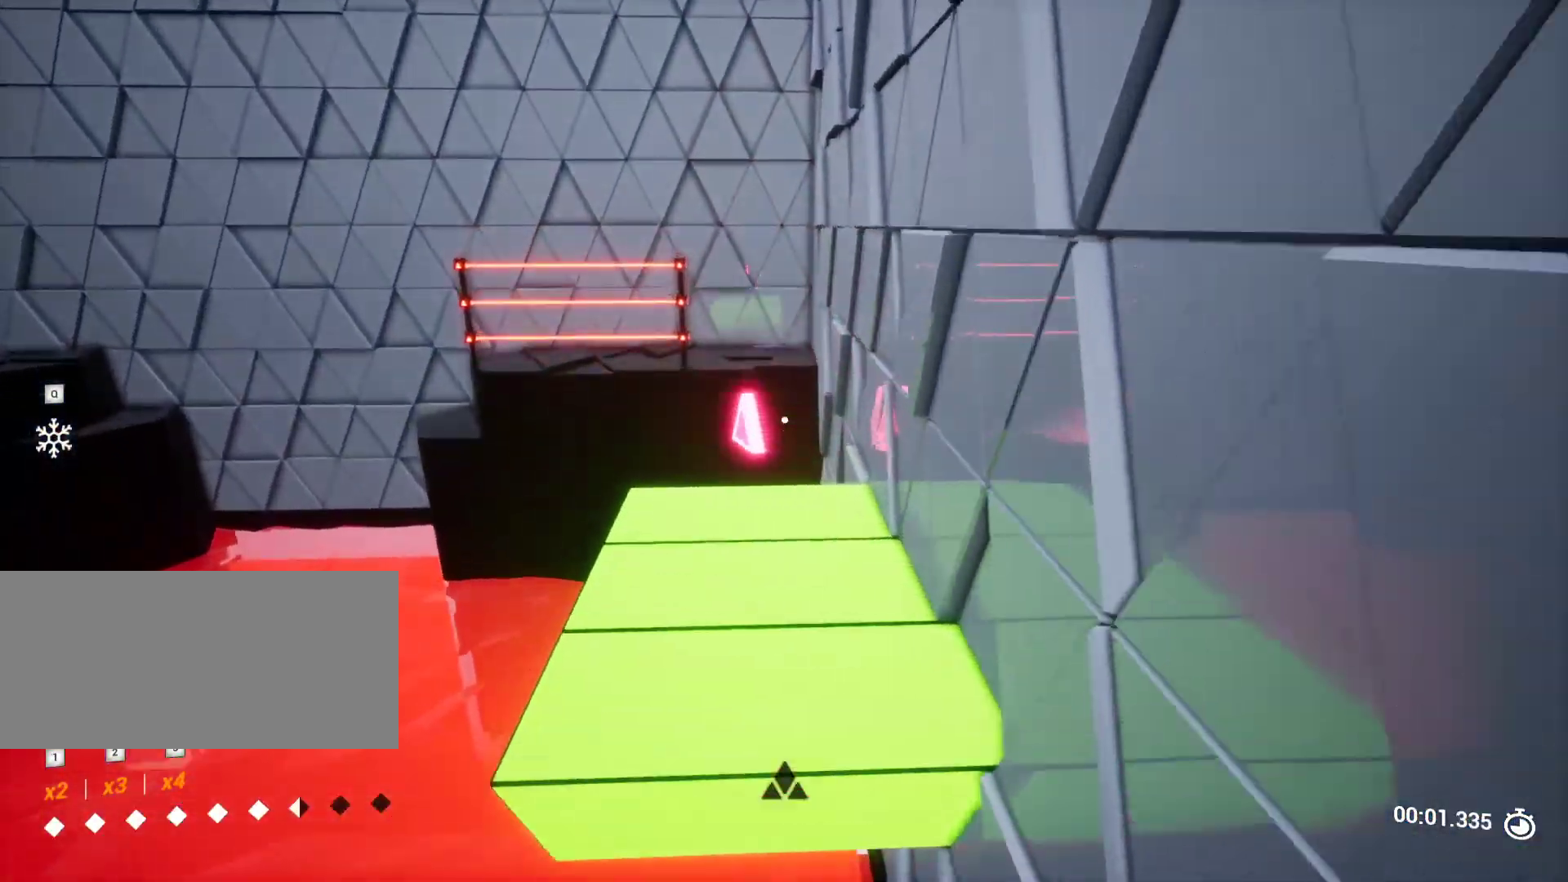
{"keys": ["w"], "events": [[100, "s", "down"], [250, "a", "down"], [300, "s", "up"], [350, "a", "up"], [450, "w", "down"]]}
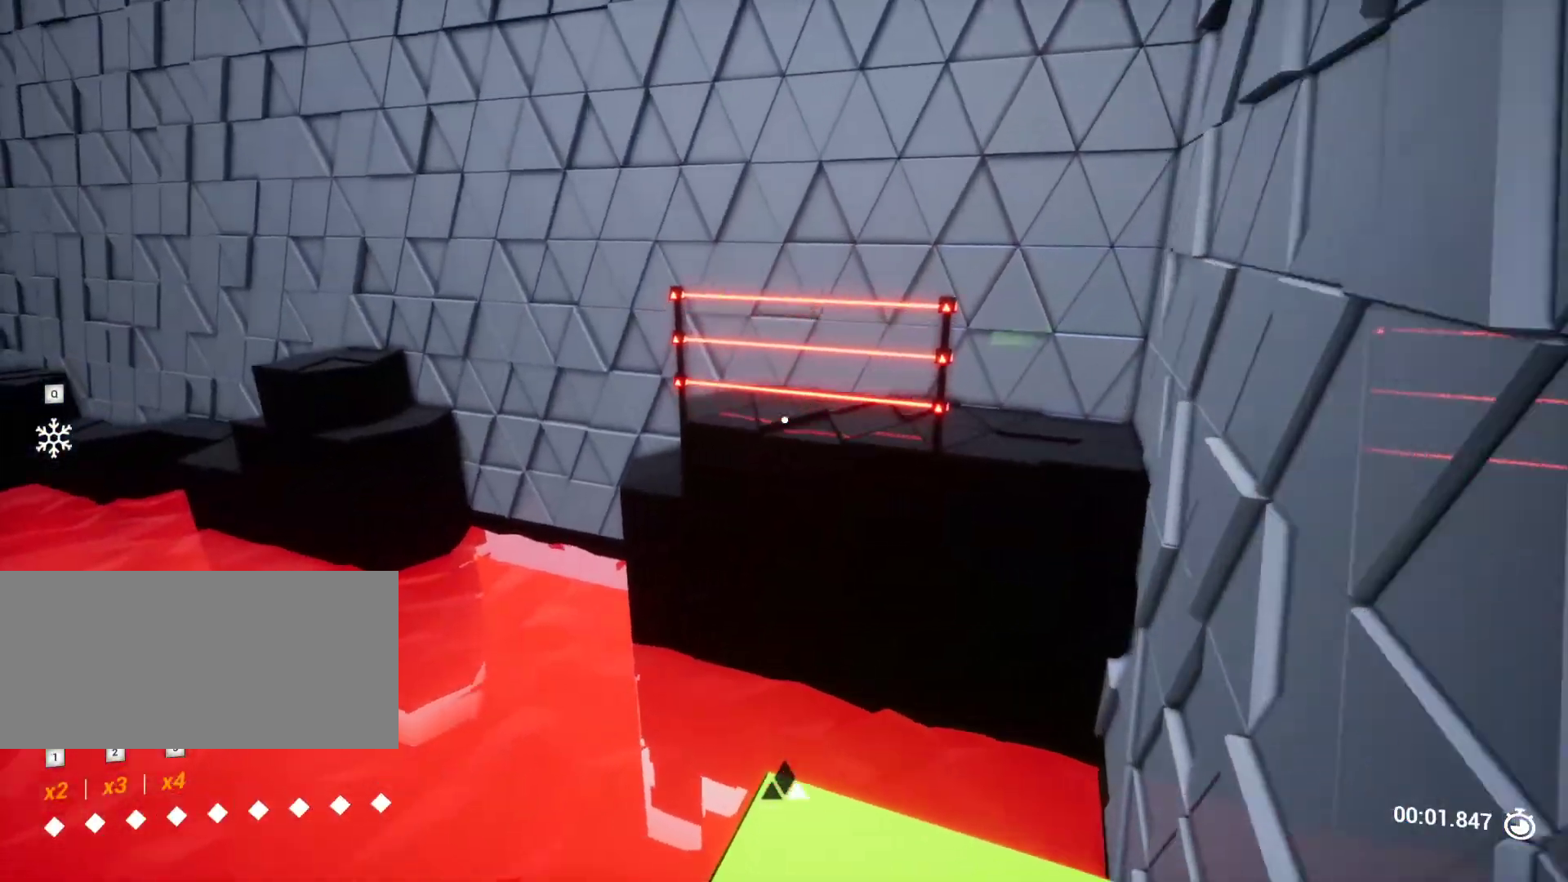
{"keys": ["d", "w"], "events": [[467, "d", "down"]]}